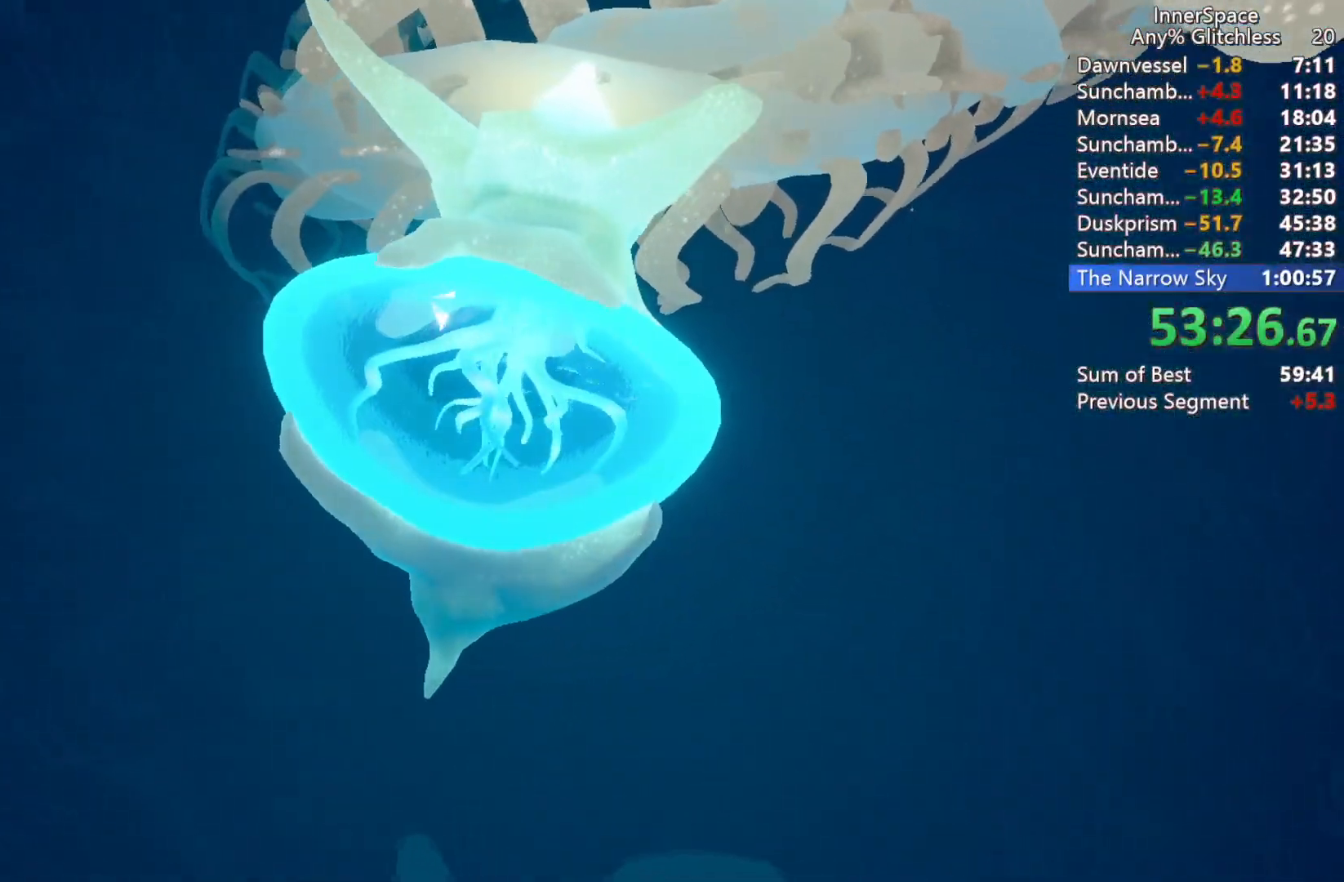
Gameplay with a controller (Xbox layout); each line is a JSON object with the inputs held at the frame after it. "events" lists button and stick changes between this image and that frame as [ms after this image, input, new state], when the widget could be followed in between.
{"buttons": [], "left_stick": "center", "right_stick": "center", "events": []}
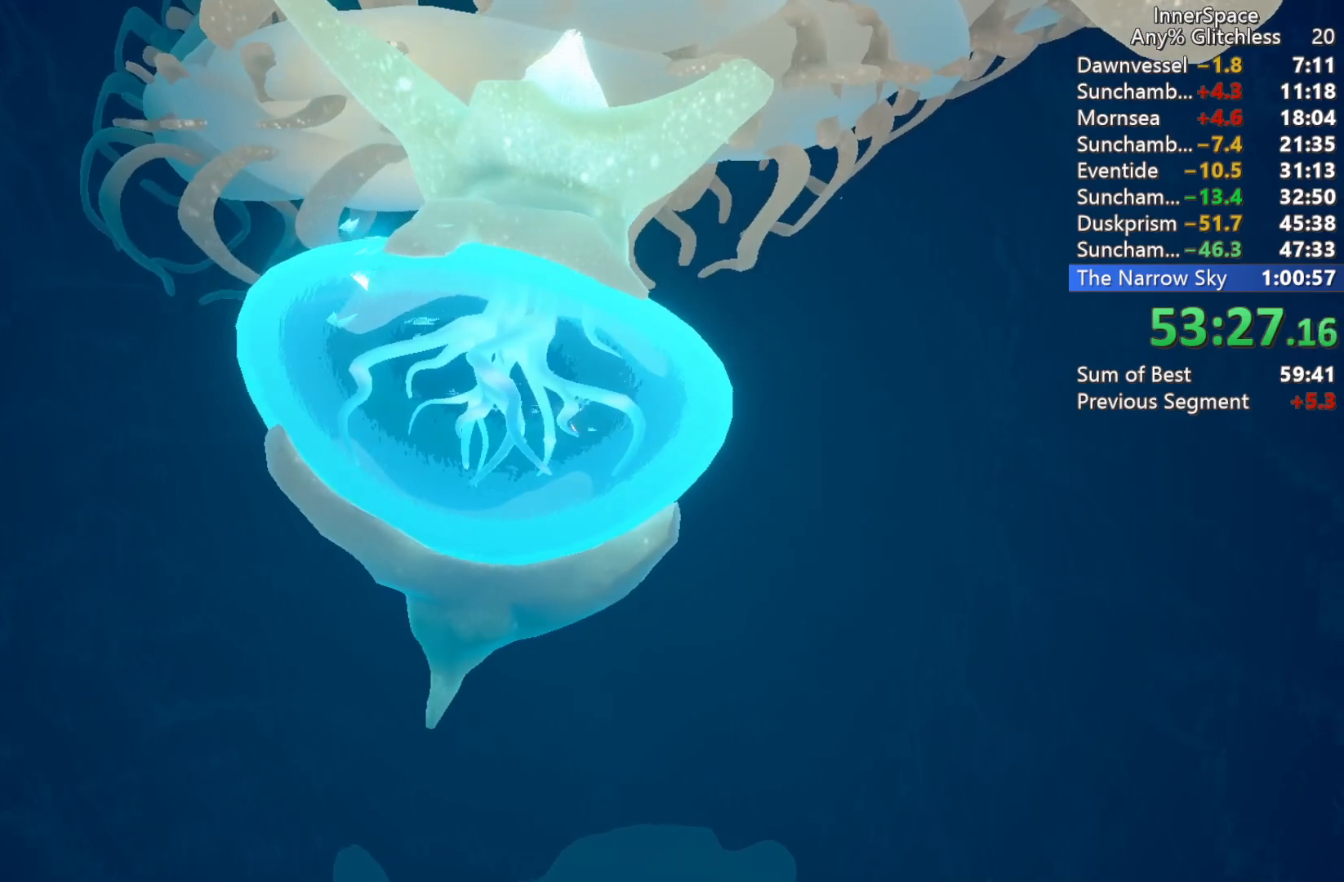
{"buttons": [], "left_stick": "center", "right_stick": "center", "events": []}
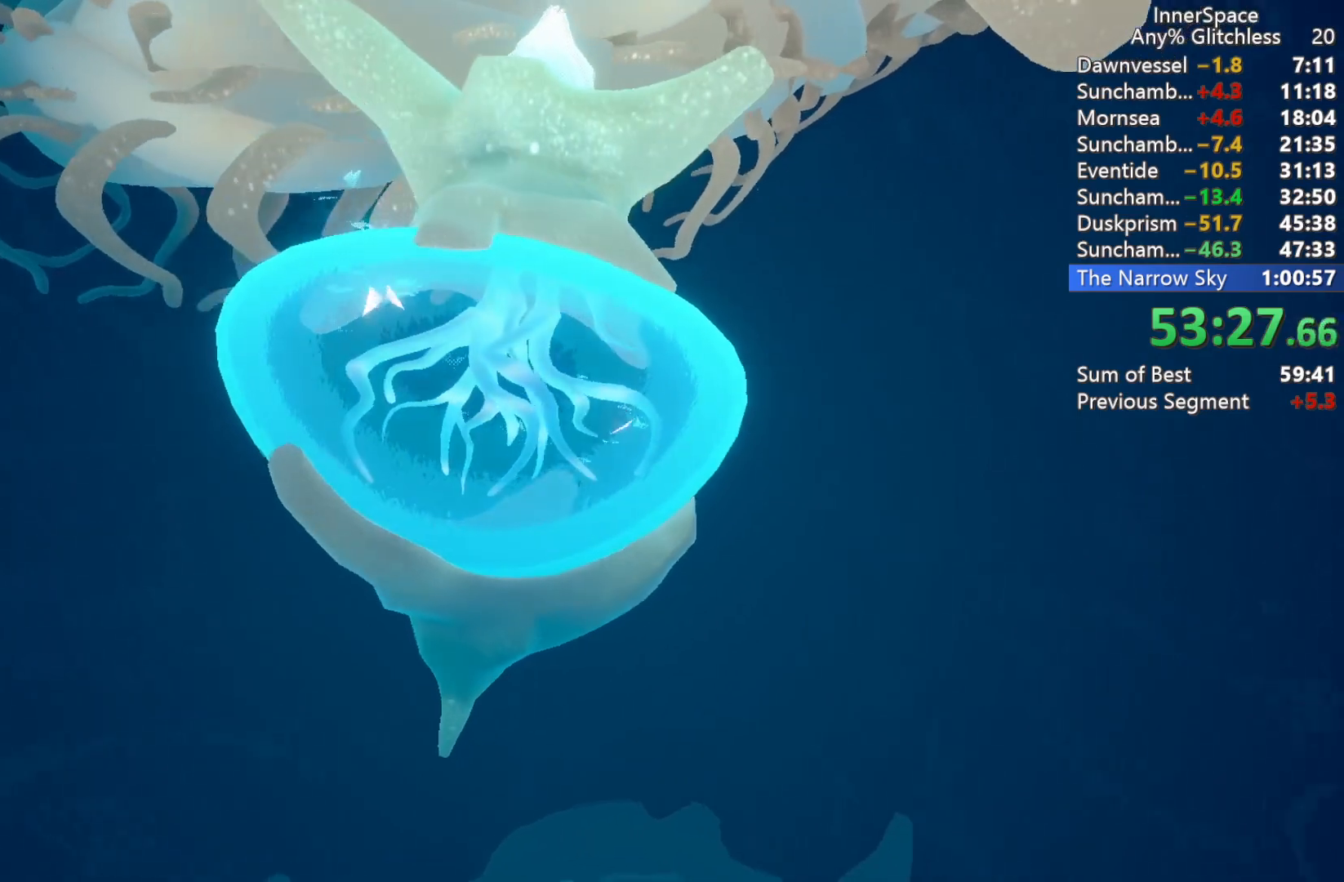
{"buttons": [], "left_stick": "center", "right_stick": "center", "events": []}
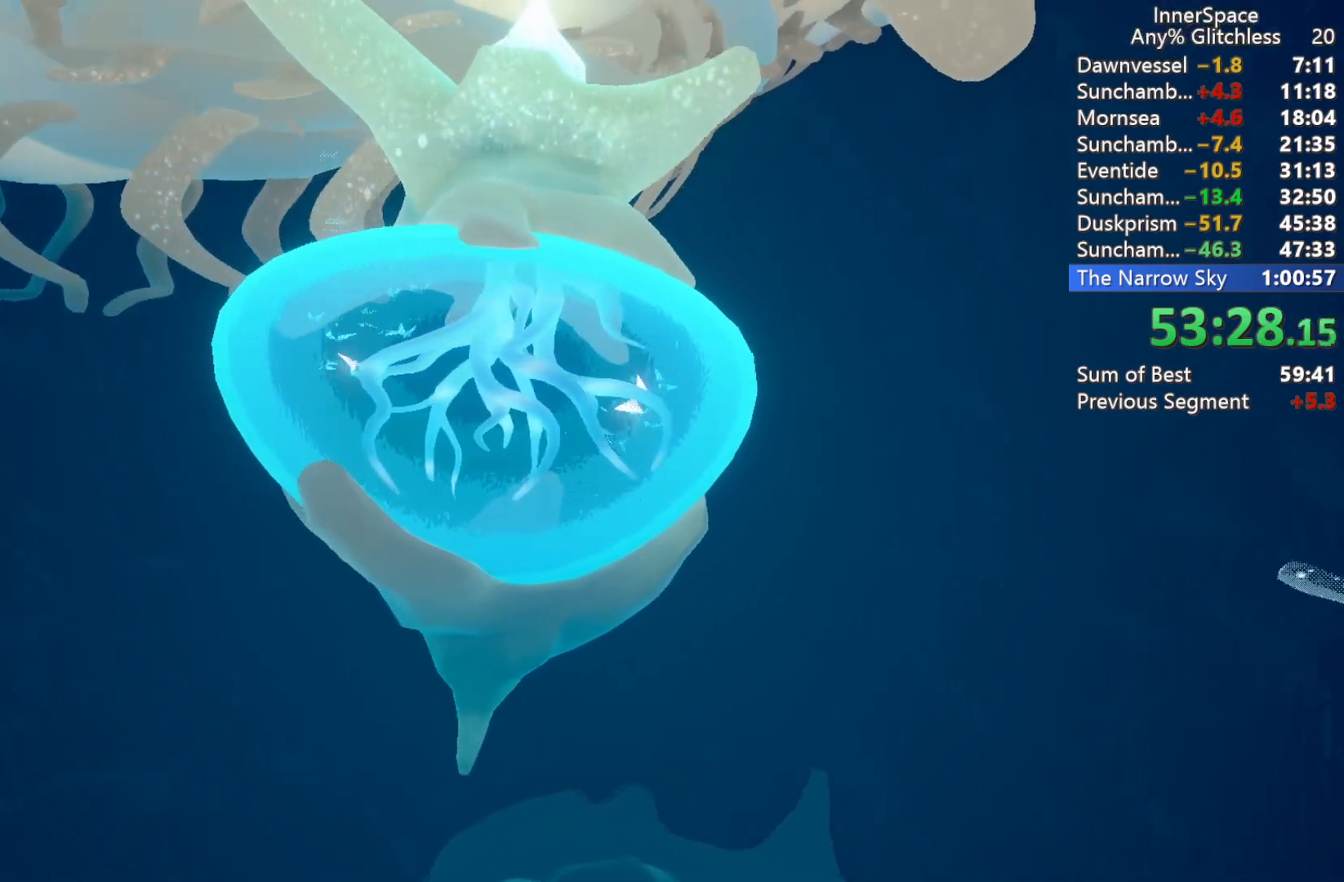
{"buttons": [], "left_stick": "center", "right_stick": "center", "events": []}
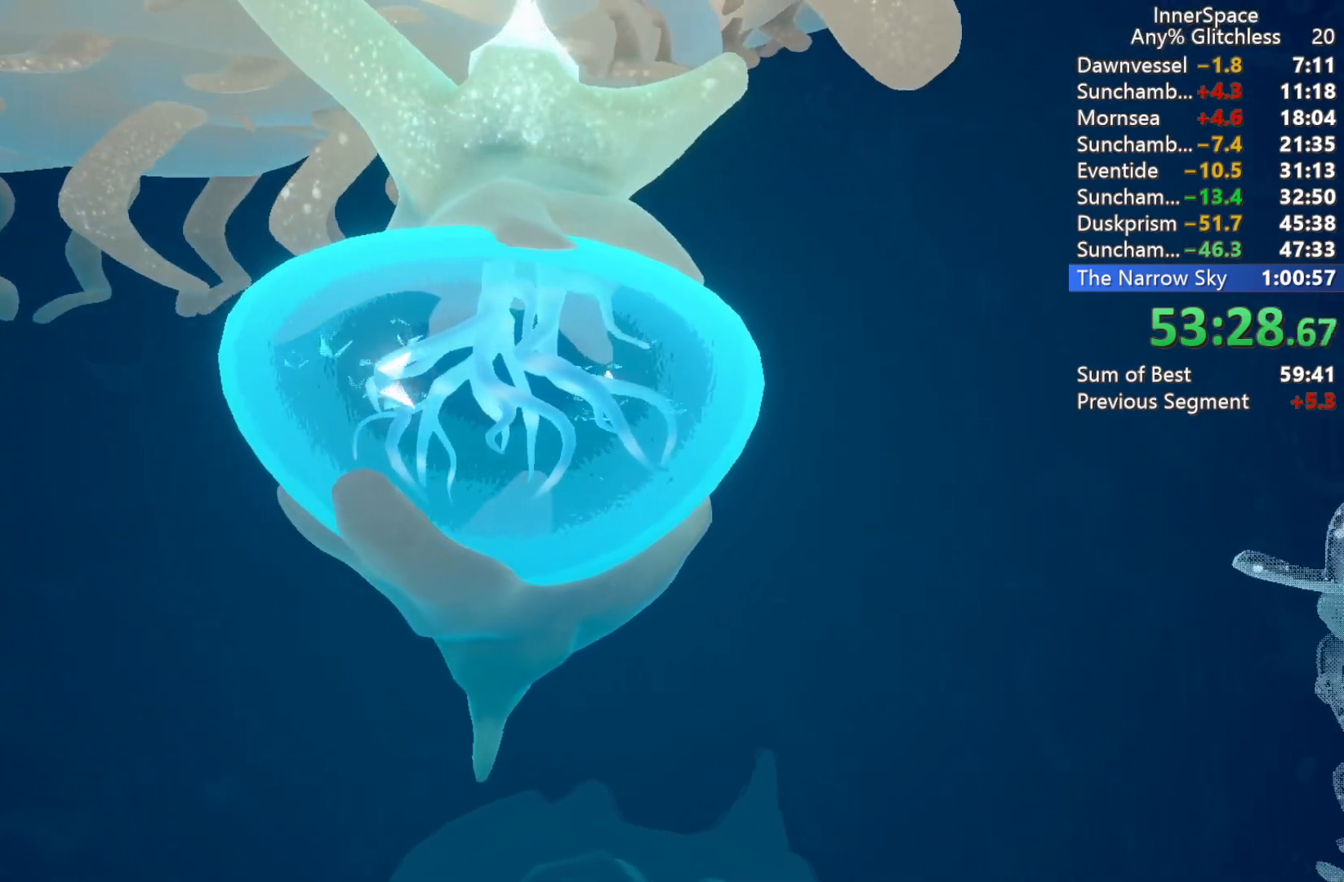
{"buttons": [], "left_stick": "center", "right_stick": "center", "events": []}
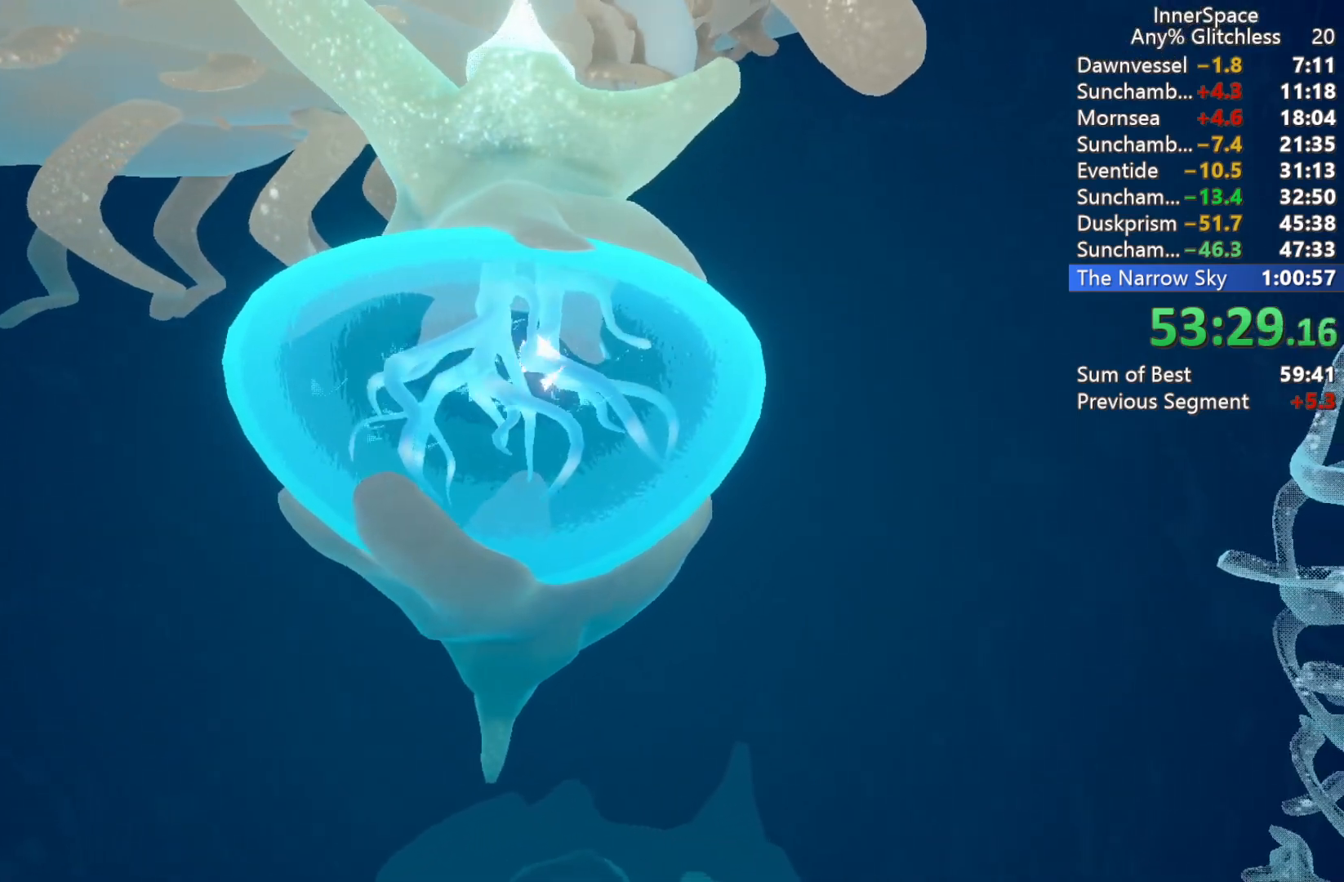
{"buttons": [], "left_stick": "center", "right_stick": "center", "events": []}
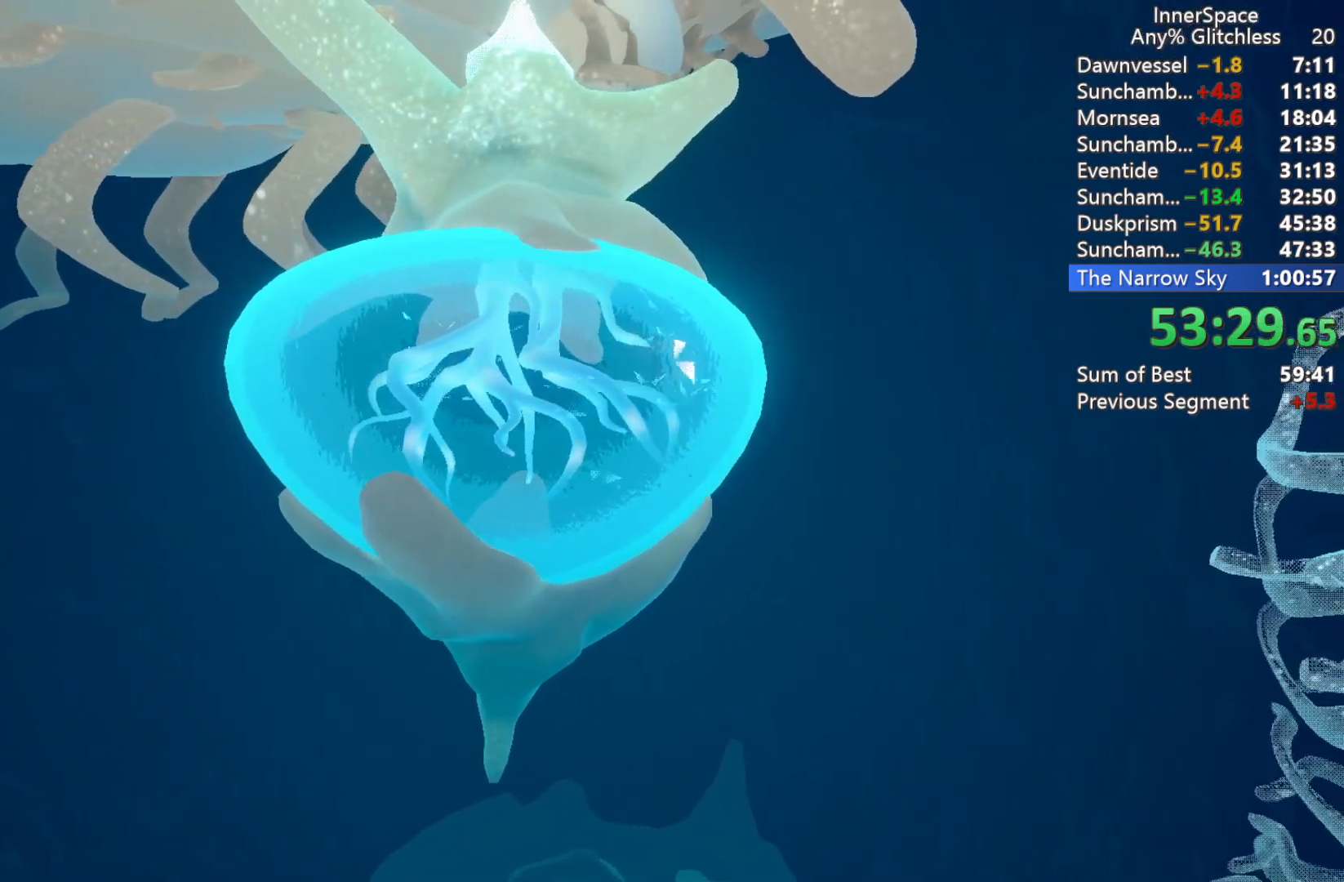
{"buttons": [], "left_stick": "center", "right_stick": "center", "events": []}
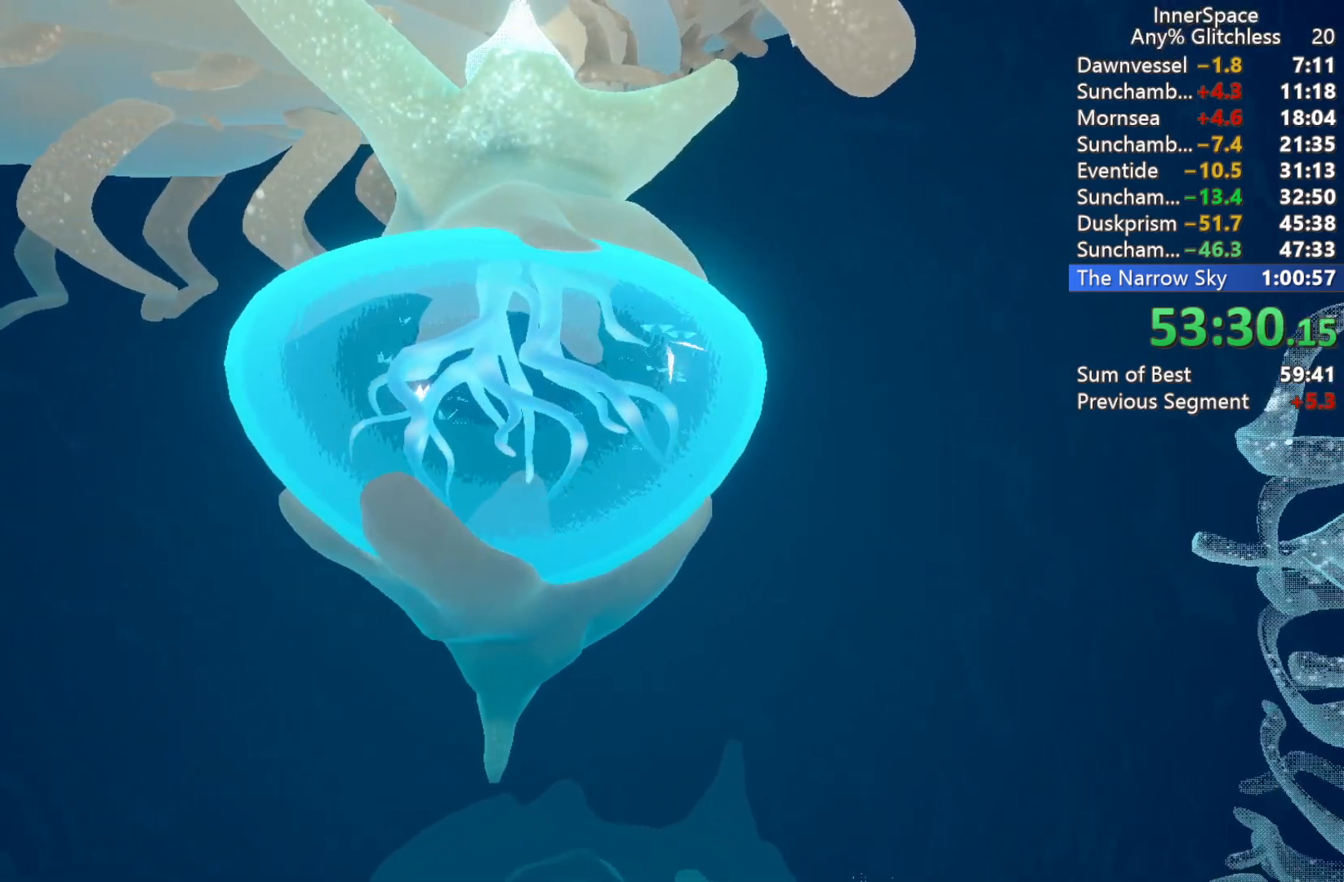
{"buttons": [], "left_stick": "down", "right_stick": "up", "events": [[250, "right_stick", "up"], [300, "left_stick", "down"]]}
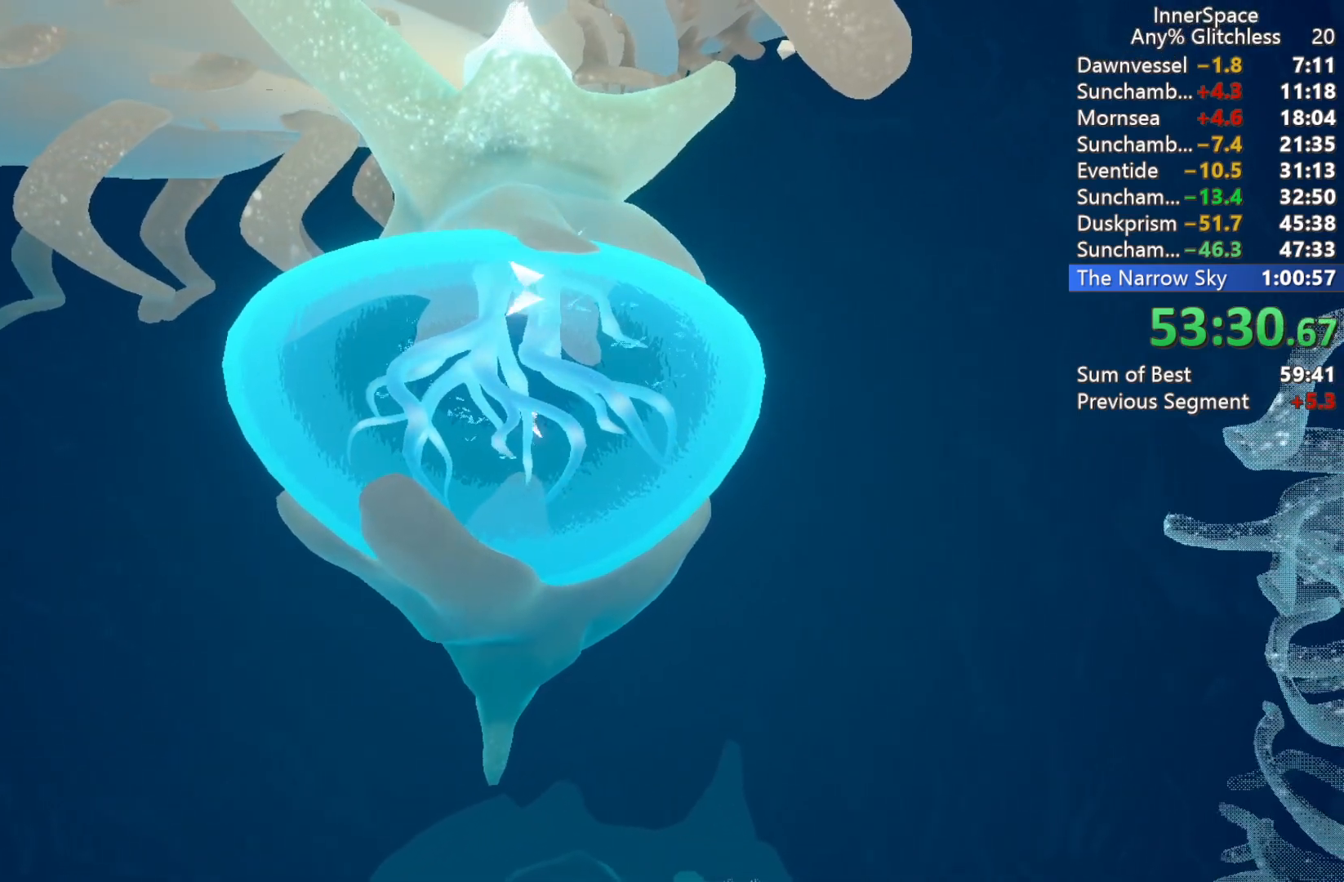
{"buttons": [], "left_stick": "down", "right_stick": "up", "events": []}
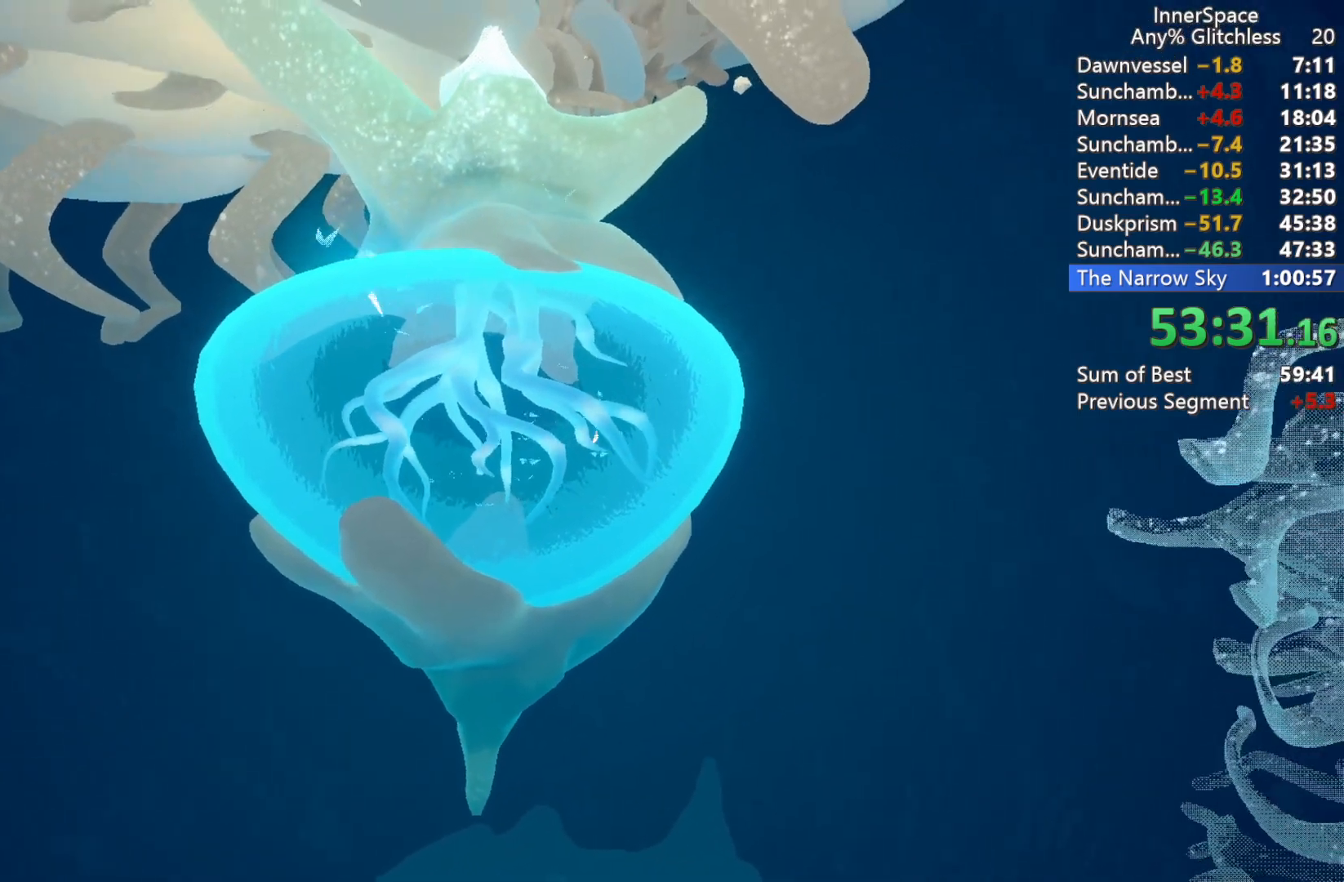
{"buttons": [], "left_stick": "down", "right_stick": "up", "events": []}
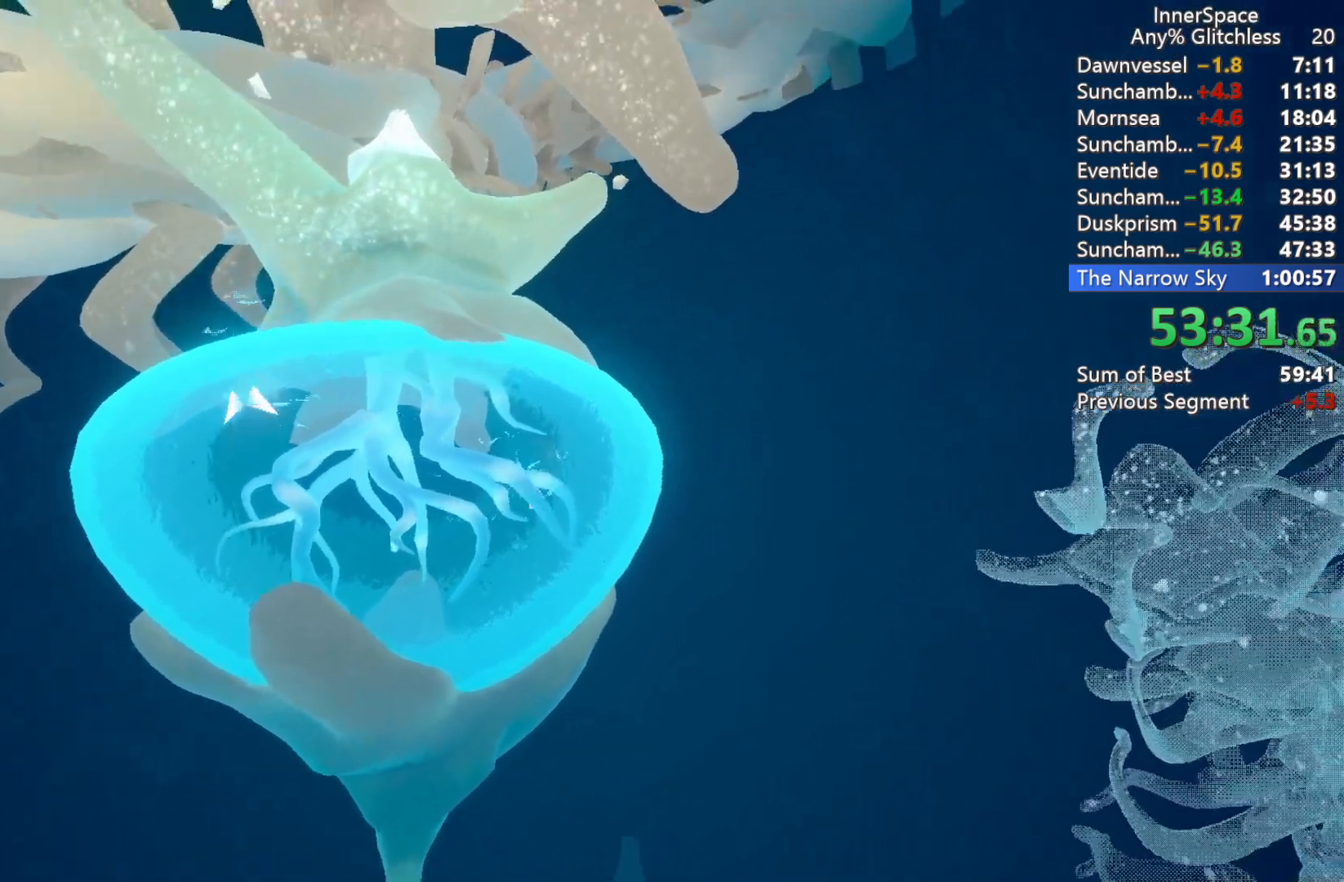
{"buttons": [], "left_stick": "down", "right_stick": "up", "events": [[100, "left_stick", "down-left"], [350, "left_stick", "down"]]}
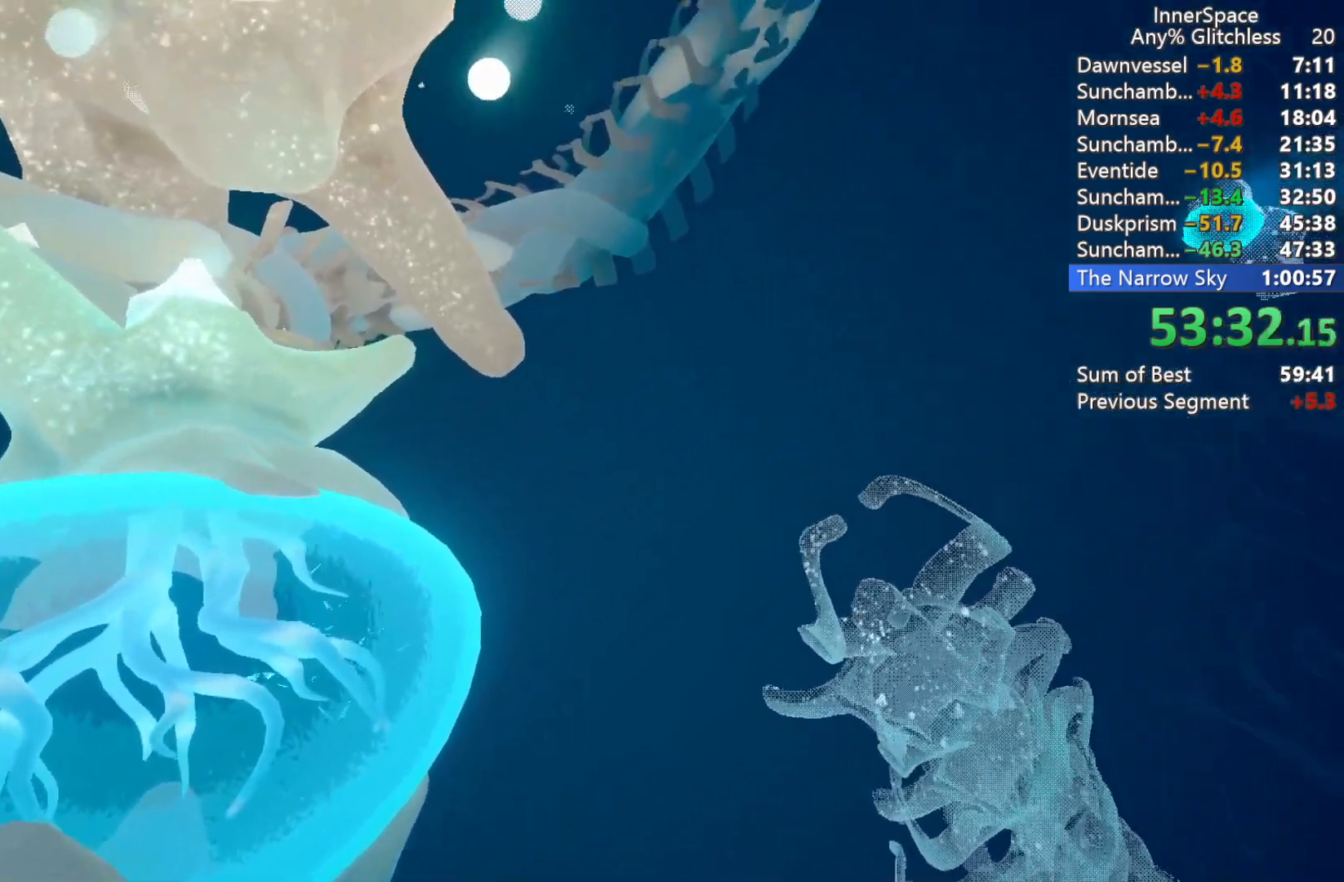
{"buttons": [], "left_stick": "center", "right_stick": "up", "events": [[317, "left_stick", "center"]]}
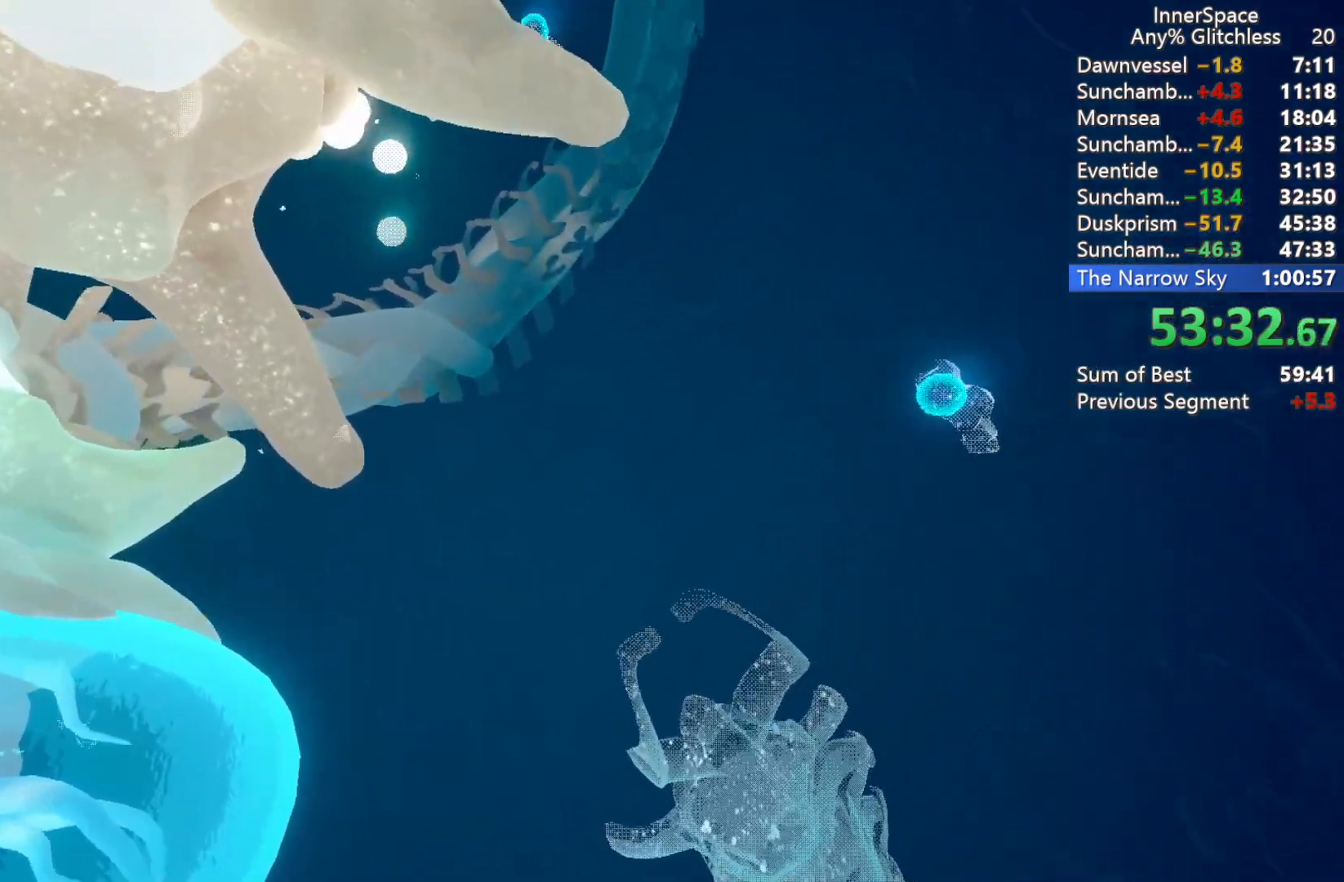
{"buttons": [], "left_stick": "center", "right_stick": "up", "events": []}
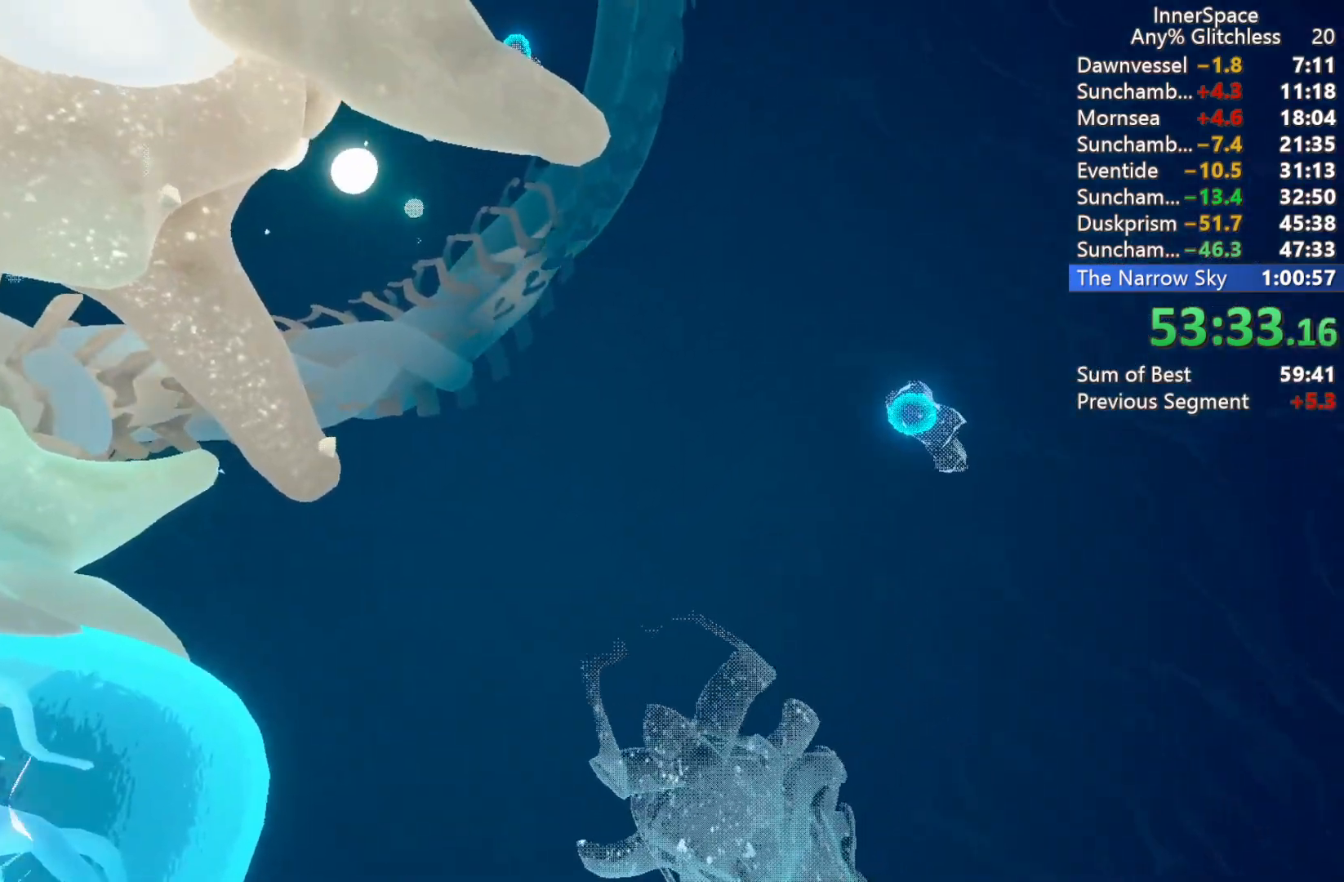
{"buttons": [], "left_stick": "down", "right_stick": "up", "events": [[400, "left_stick", "down"]]}
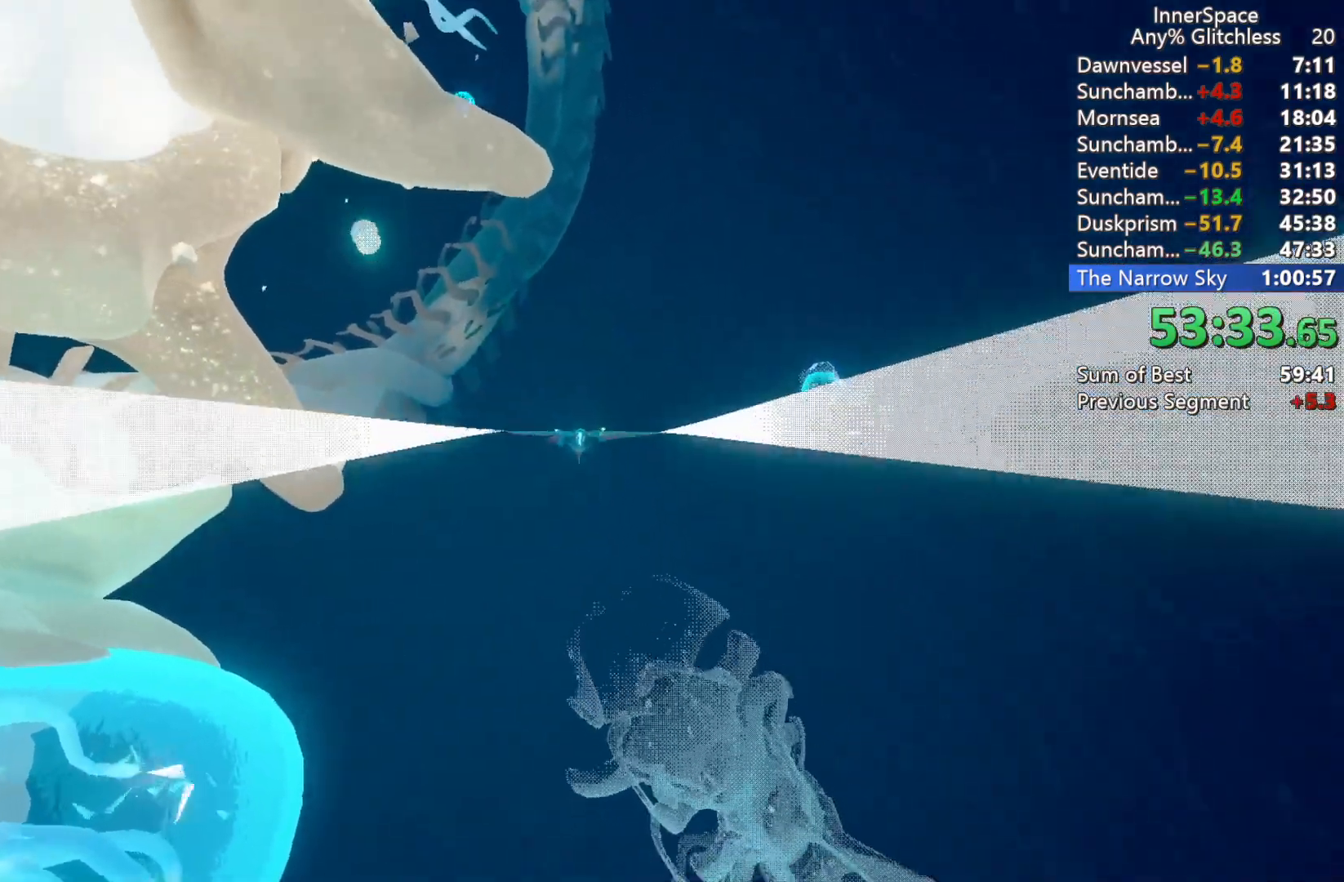
{"buttons": [], "left_stick": "down", "right_stick": "up", "events": [[117, "L2", "down"], [267, "L2", "up"], [350, "L2", "down"], [500, "L2", "up"]]}
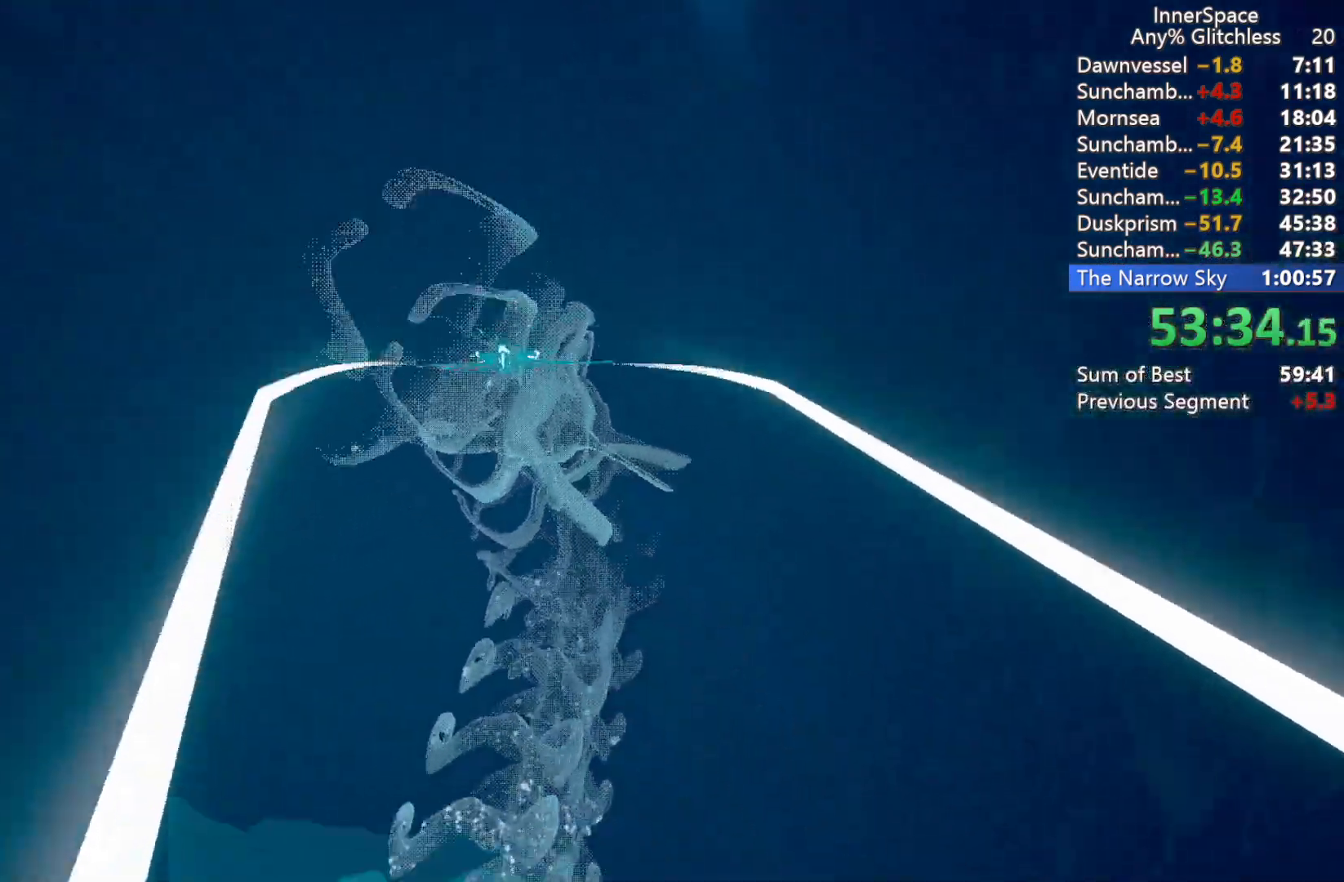
{"buttons": ["L2"], "left_stick": "down", "right_stick": "up", "events": [[50, "L2", "down"], [183, "L2", "up"], [250, "L2", "down"], [383, "L2", "up"], [450, "L2", "down"]]}
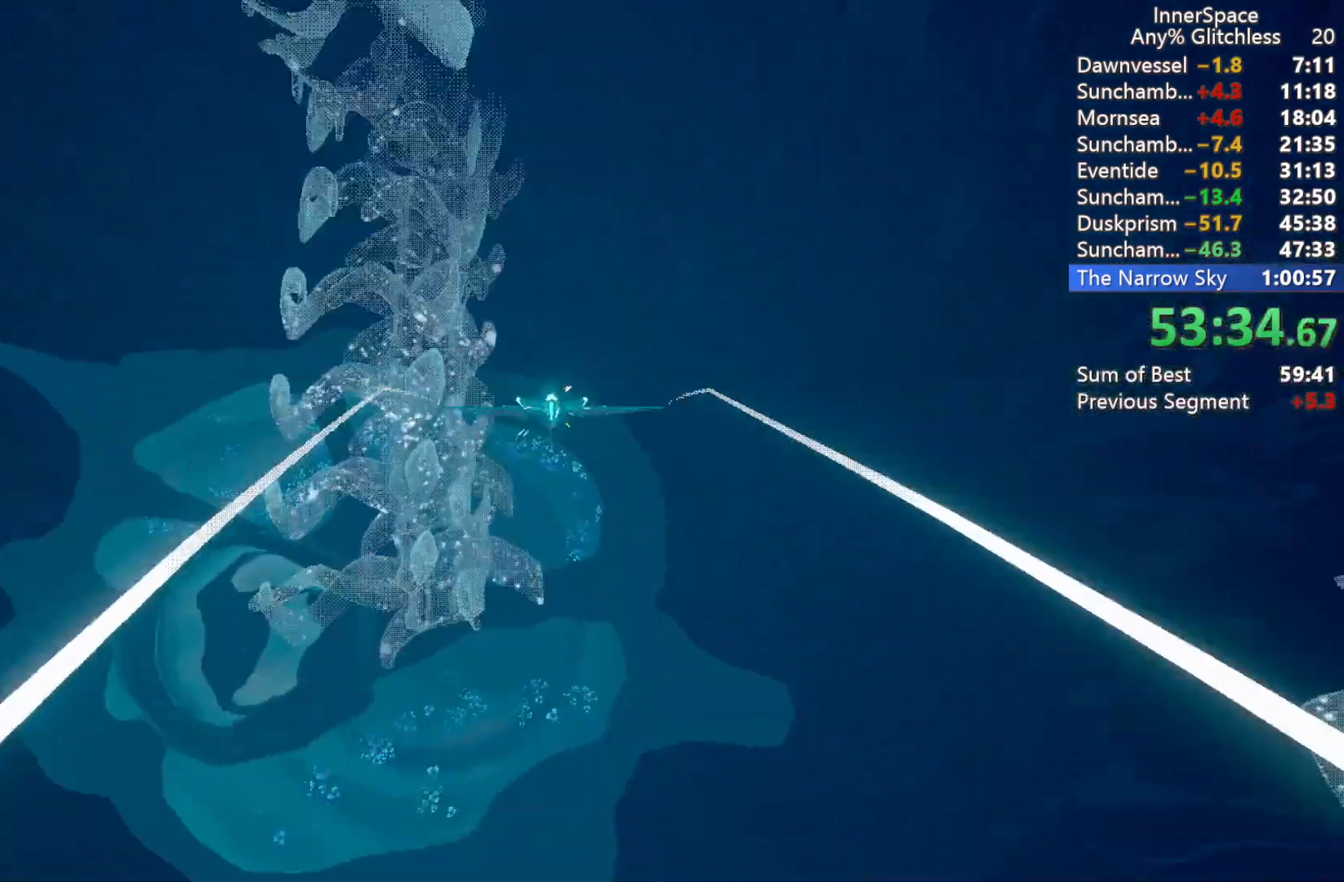
{"buttons": ["L2"], "left_stick": "down-right", "right_stick": "up", "events": [[83, "L2", "up"], [167, "L2", "down"], [183, "left_stick", "down-left"], [267, "L2", "up"], [317, "left_stick", "center"], [383, "L2", "down"], [433, "left_stick", "down-right"]]}
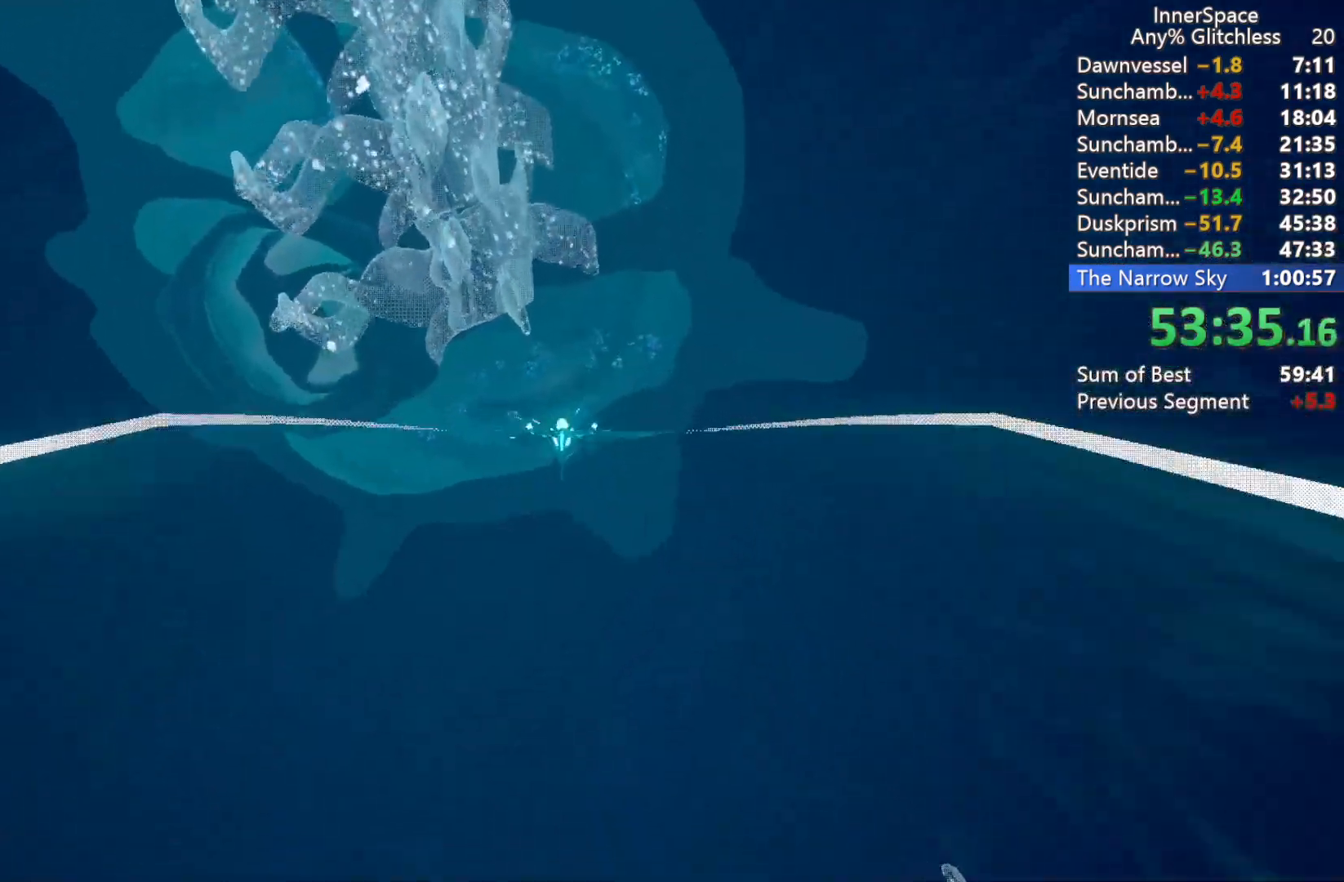
{"buttons": ["L2"], "left_stick": "right", "right_stick": "up", "events": [[50, "L2", "up"], [100, "L2", "down"], [100, "left_stick", "right"]]}
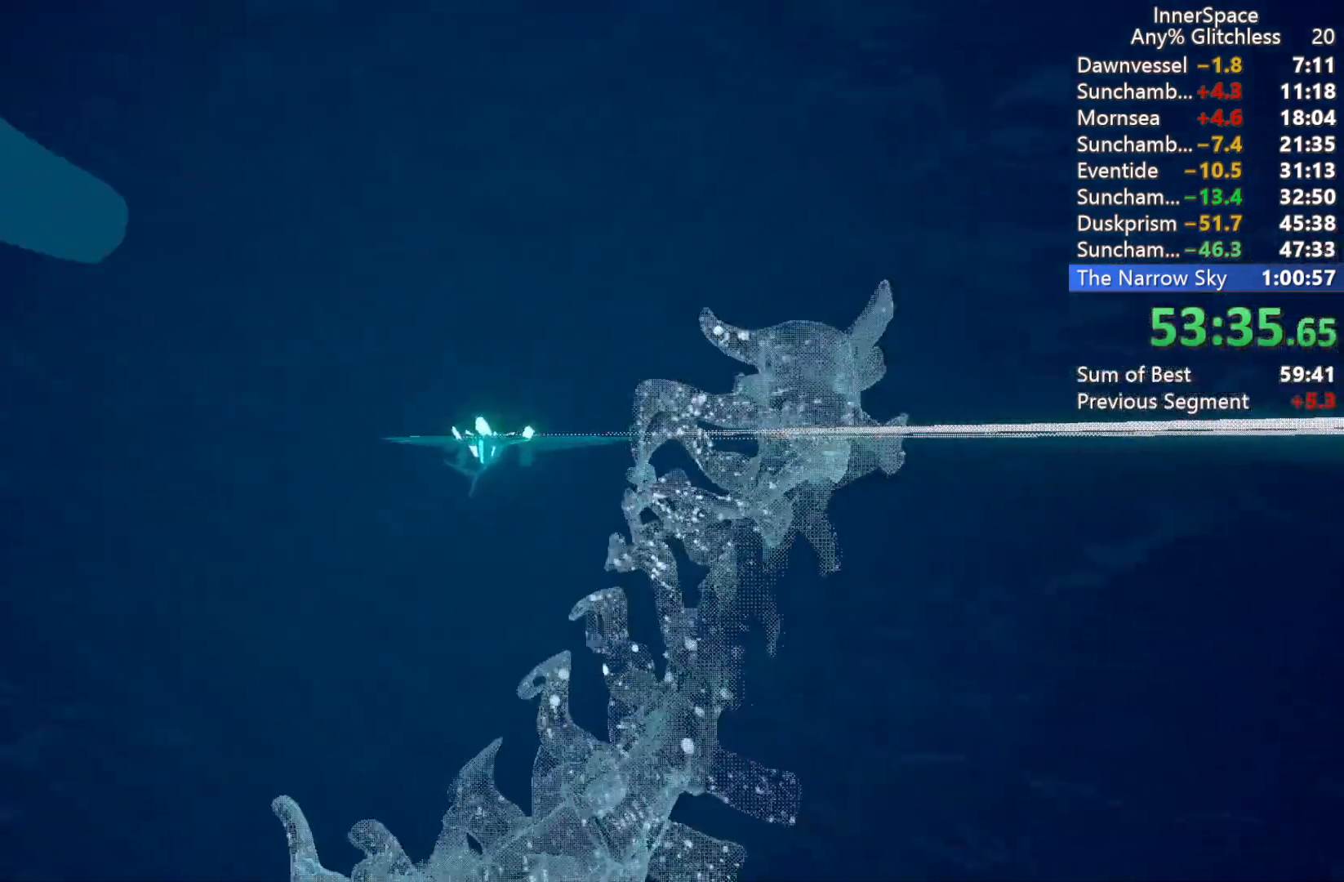
{"buttons": [], "left_stick": "right", "right_stick": "up", "events": [[150, "L2", "up"], [317, "L2", "down"], [500, "L2", "up"]]}
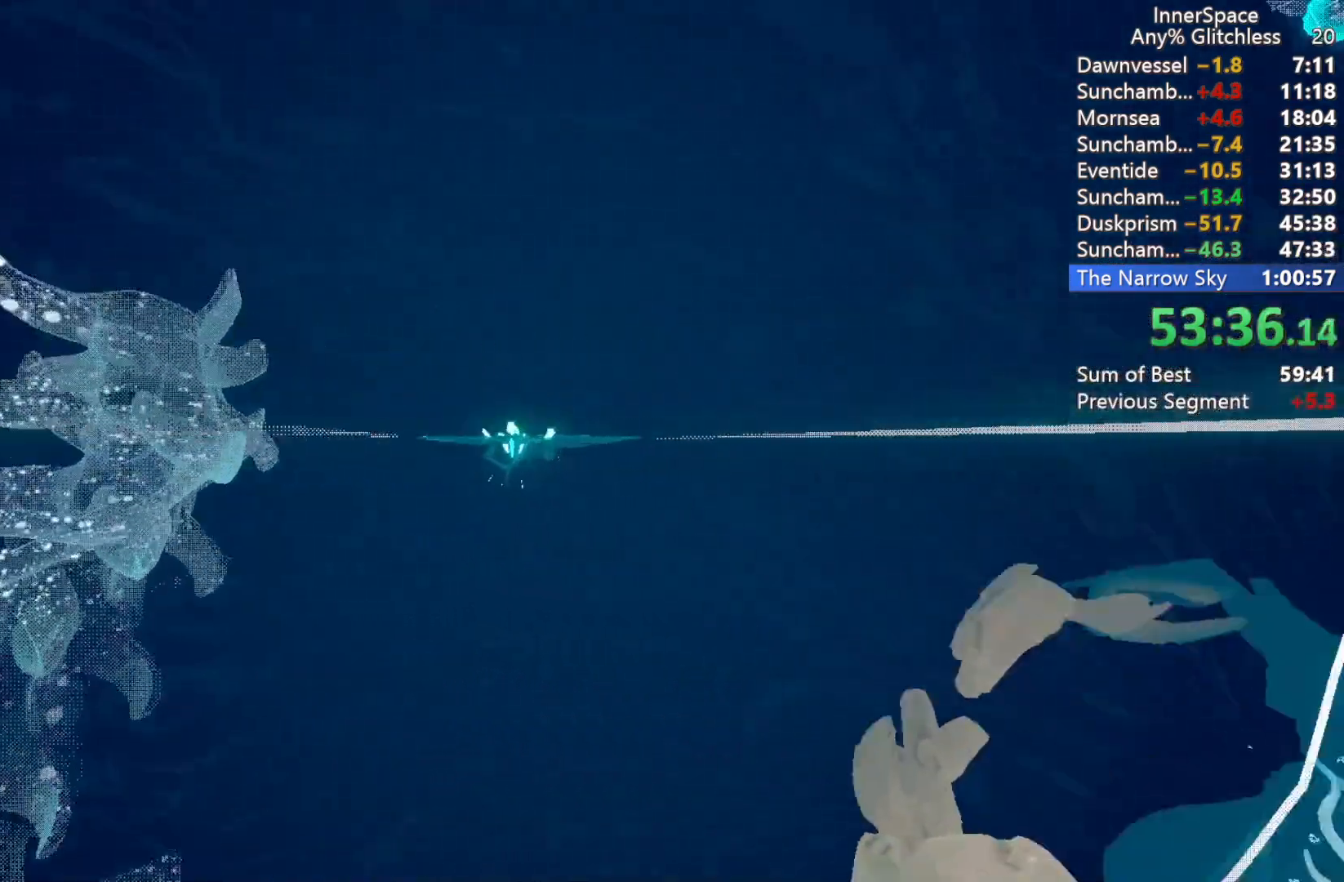
{"buttons": [], "left_stick": "center", "right_stick": "up", "events": [[33, "L2", "down"], [217, "L2", "up"], [267, "left_stick", "down-right"], [283, "L2", "down"], [400, "L2", "up"], [433, "left_stick", "center"]]}
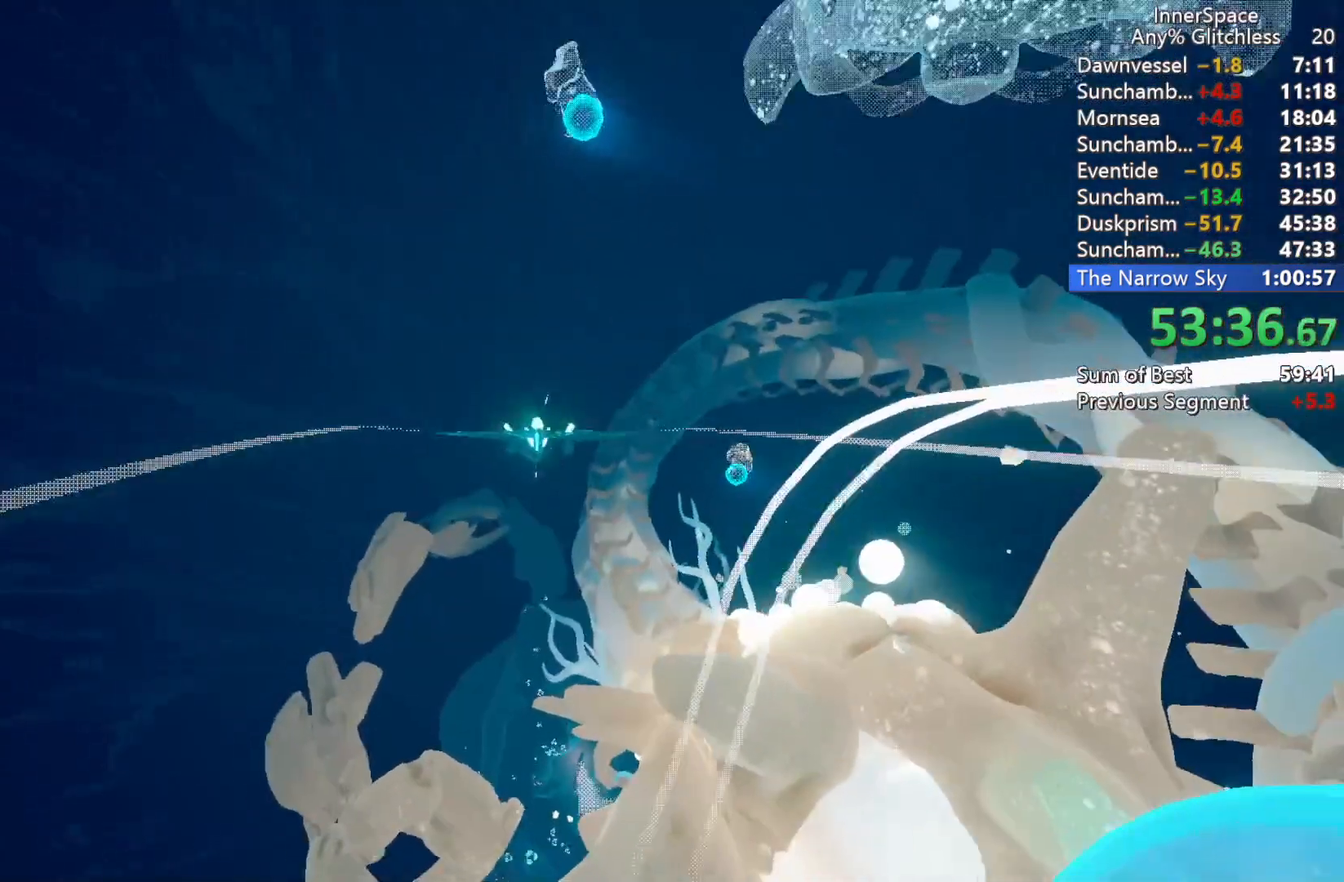
{"buttons": ["R2"], "left_stick": "down-left", "right_stick": "up", "events": [[100, "left_stick", "down"], [300, "left_stick", "down-left"], [483, "R2", "down"]]}
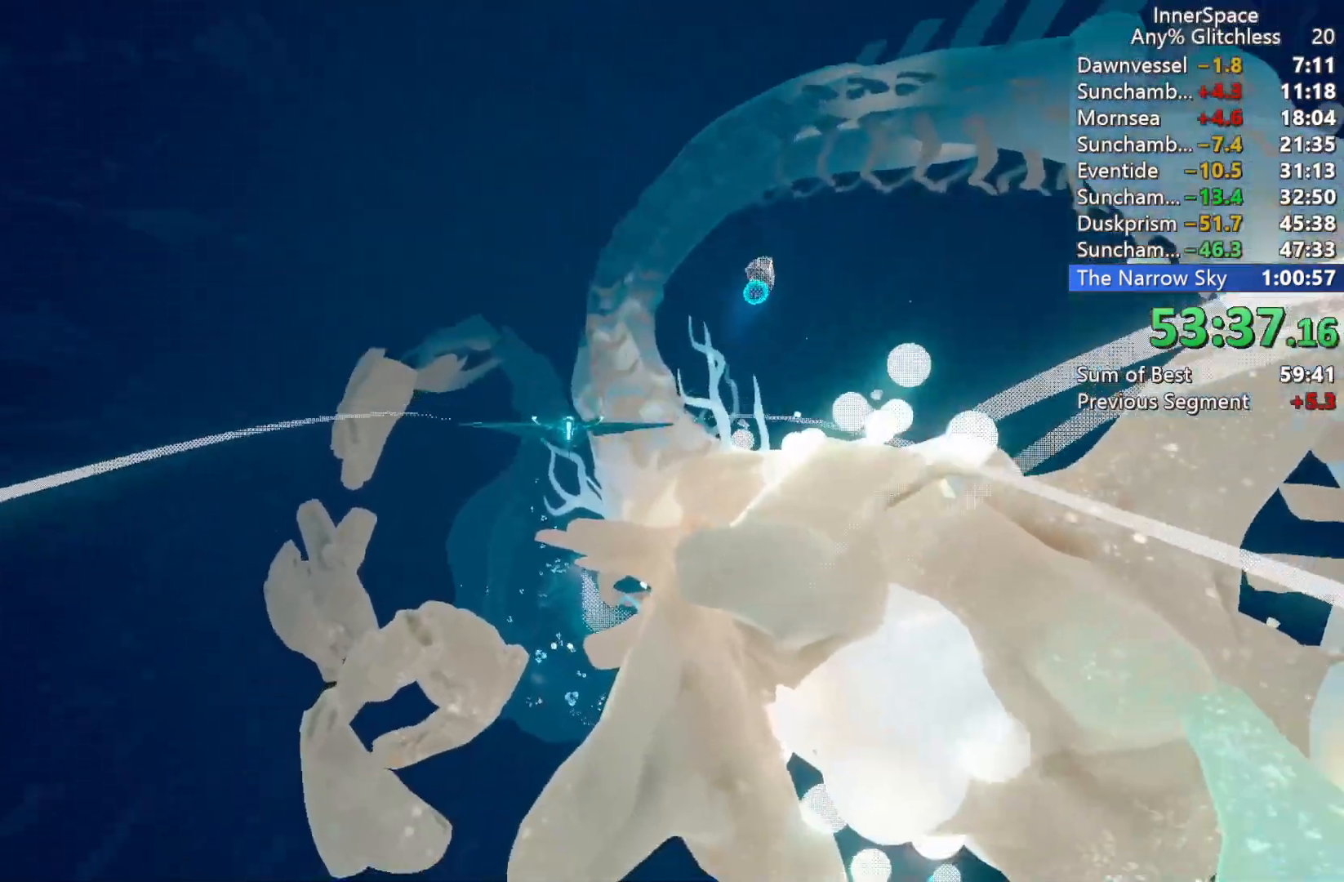
{"buttons": ["R2"], "left_stick": "center", "right_stick": "up", "events": [[17, "left_stick", "down"], [83, "R2", "up"], [133, "left_stick", "center"], [483, "R2", "down"]]}
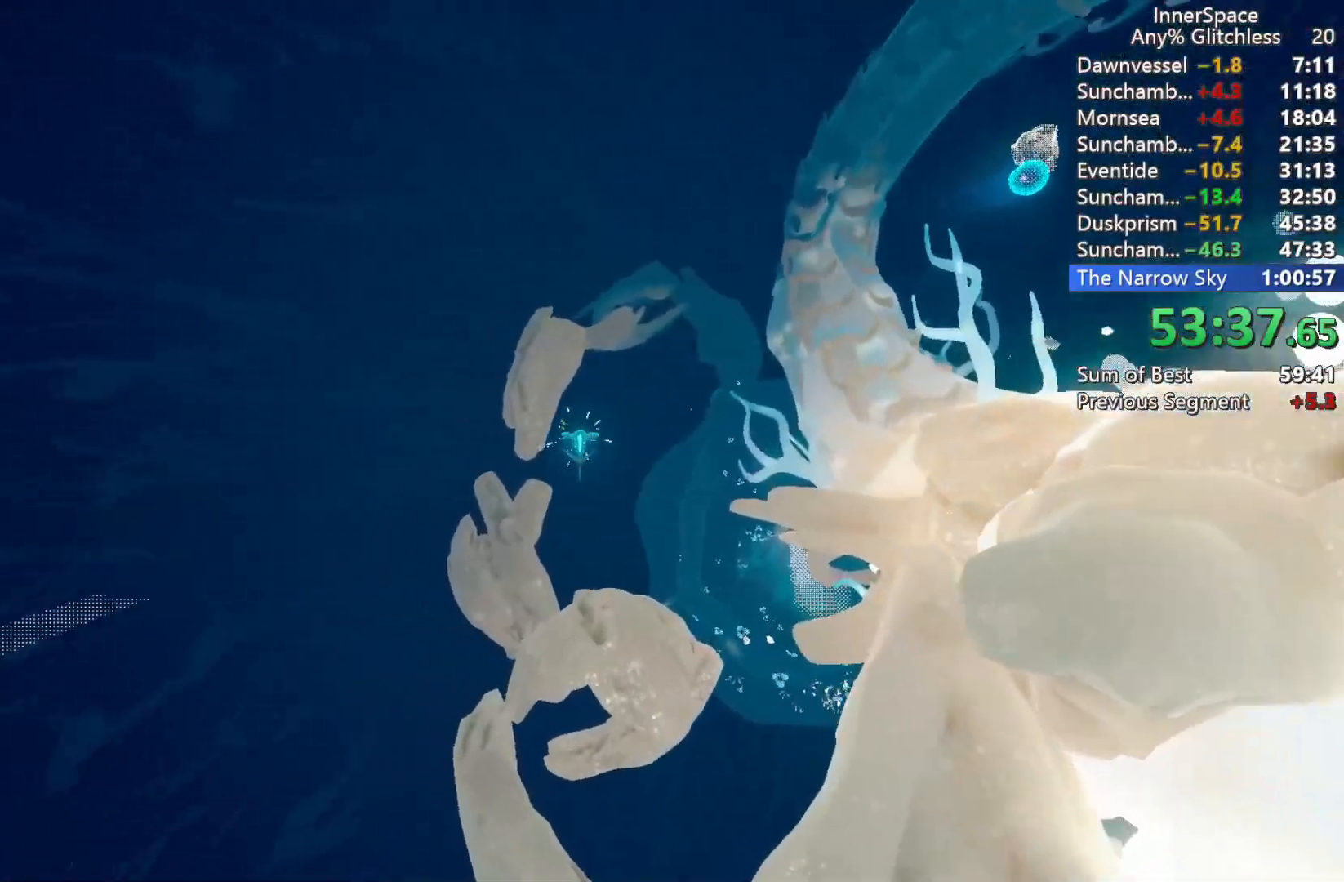
{"buttons": [], "left_stick": "center", "right_stick": "up", "events": [[100, "R2", "up"], [167, "left_stick", "right"], [217, "left_stick", "down-right"], [383, "left_stick", "center"]]}
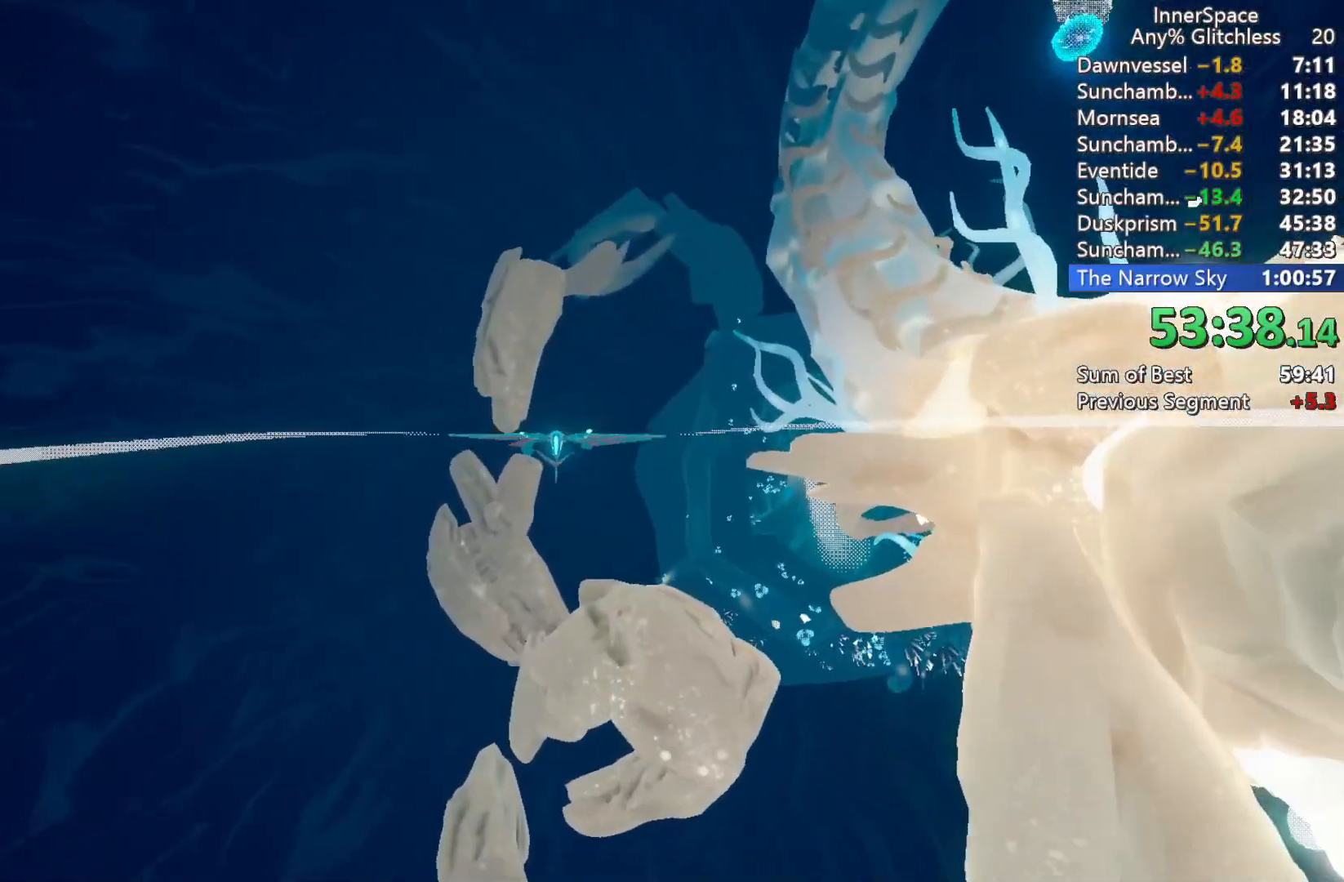
{"buttons": ["L2"], "left_stick": "center", "right_stick": "up", "events": [[33, "left_stick", "down"], [217, "left_stick", "center"], [333, "left_stick", "right"], [400, "L2", "down"], [467, "left_stick", "center"]]}
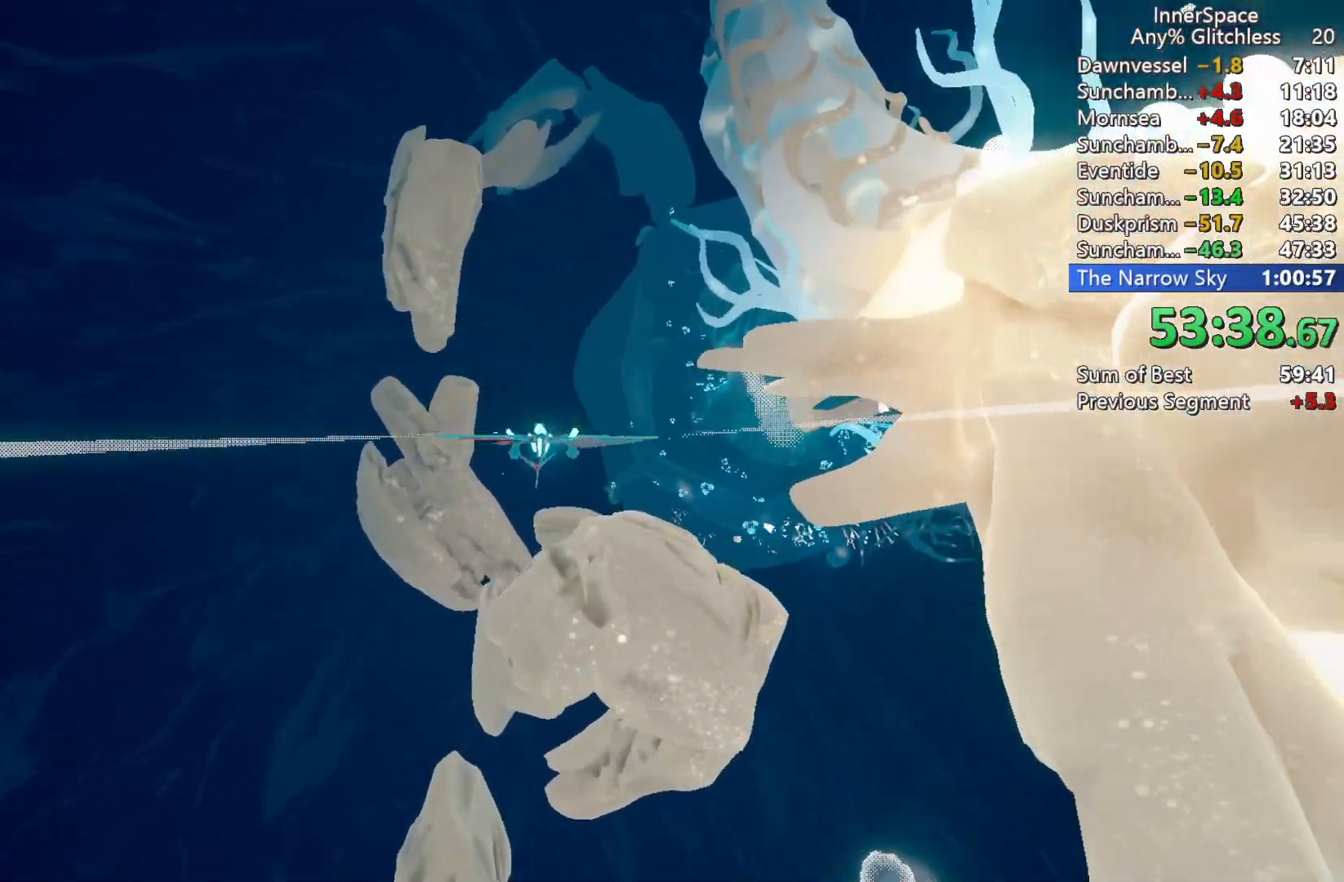
{"buttons": ["L2"], "left_stick": "center", "right_stick": "up", "events": [[33, "L2", "up"], [100, "L2", "down"], [233, "L2", "up"], [300, "L2", "down"], [417, "L2", "up"], [500, "L2", "down"]]}
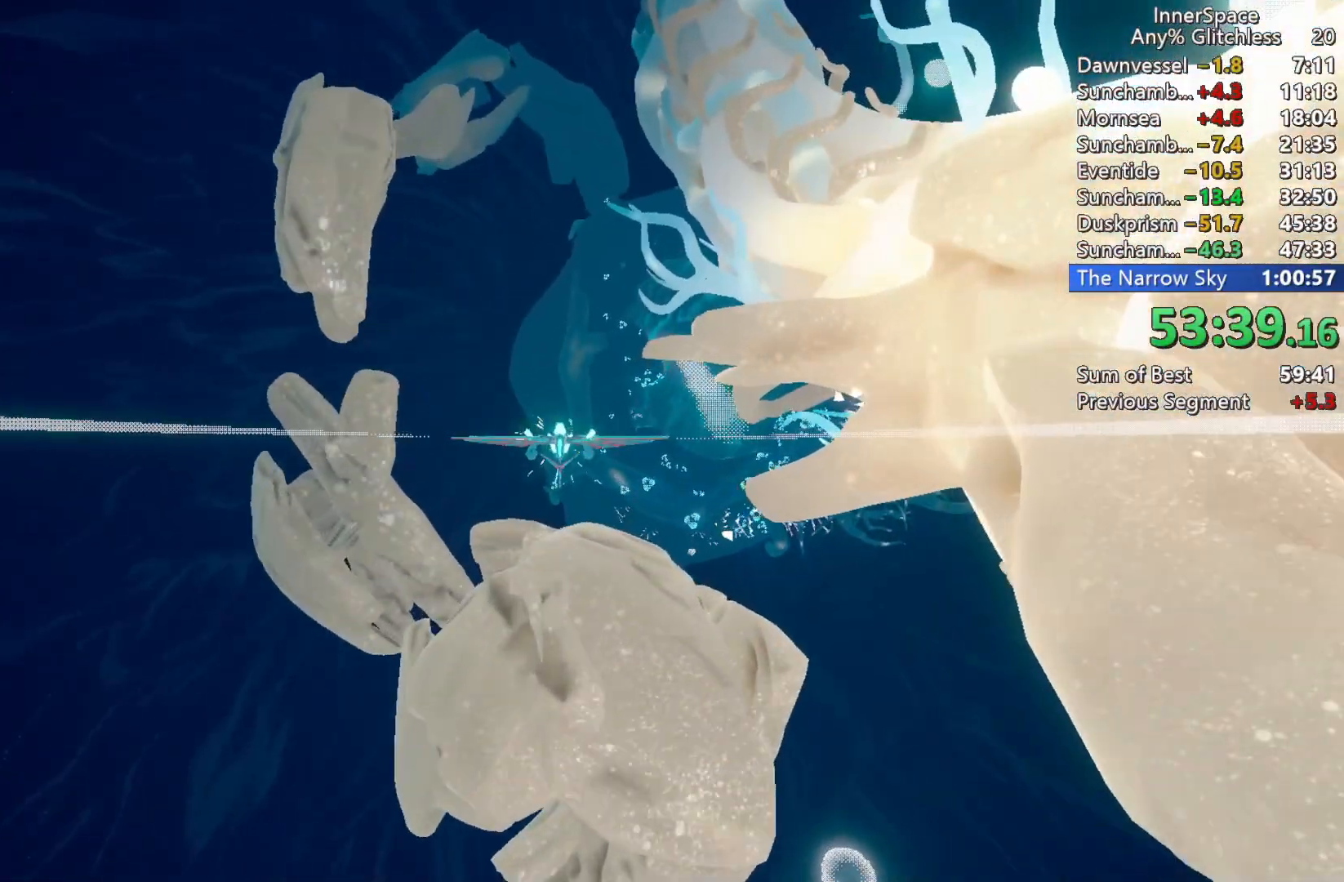
{"buttons": [], "left_stick": "down", "right_stick": "up", "events": [[83, "L2", "up"], [167, "L2", "down"], [283, "L2", "up"], [300, "left_stick", "down"], [383, "L2", "down"], [483, "L2", "up"]]}
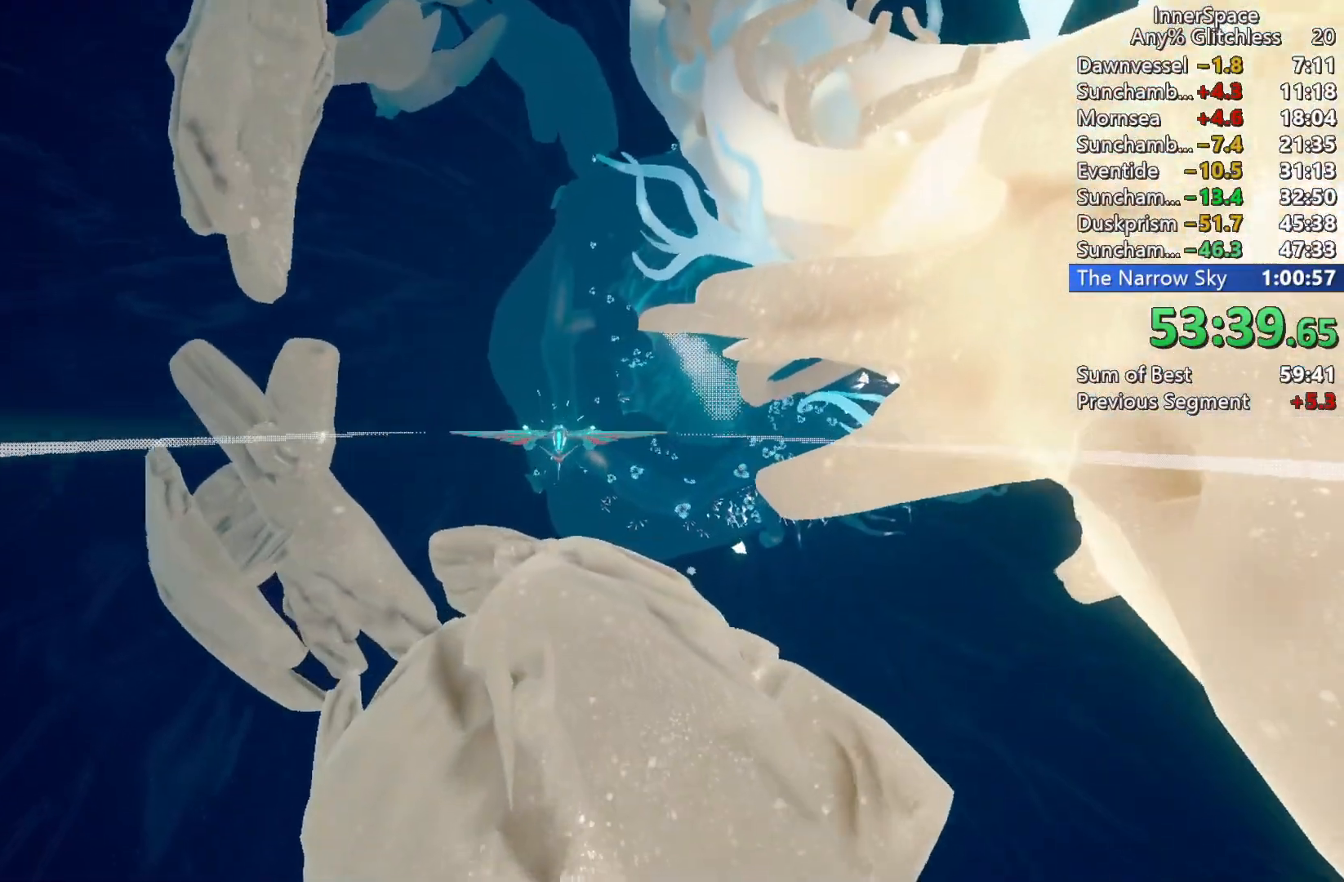
{"buttons": ["L2"], "left_stick": "center", "right_stick": "up", "events": [[33, "left_stick", "center"], [67, "L2", "down"], [167, "L2", "up"], [250, "L2", "down"], [367, "L2", "up"], [433, "L2", "down"]]}
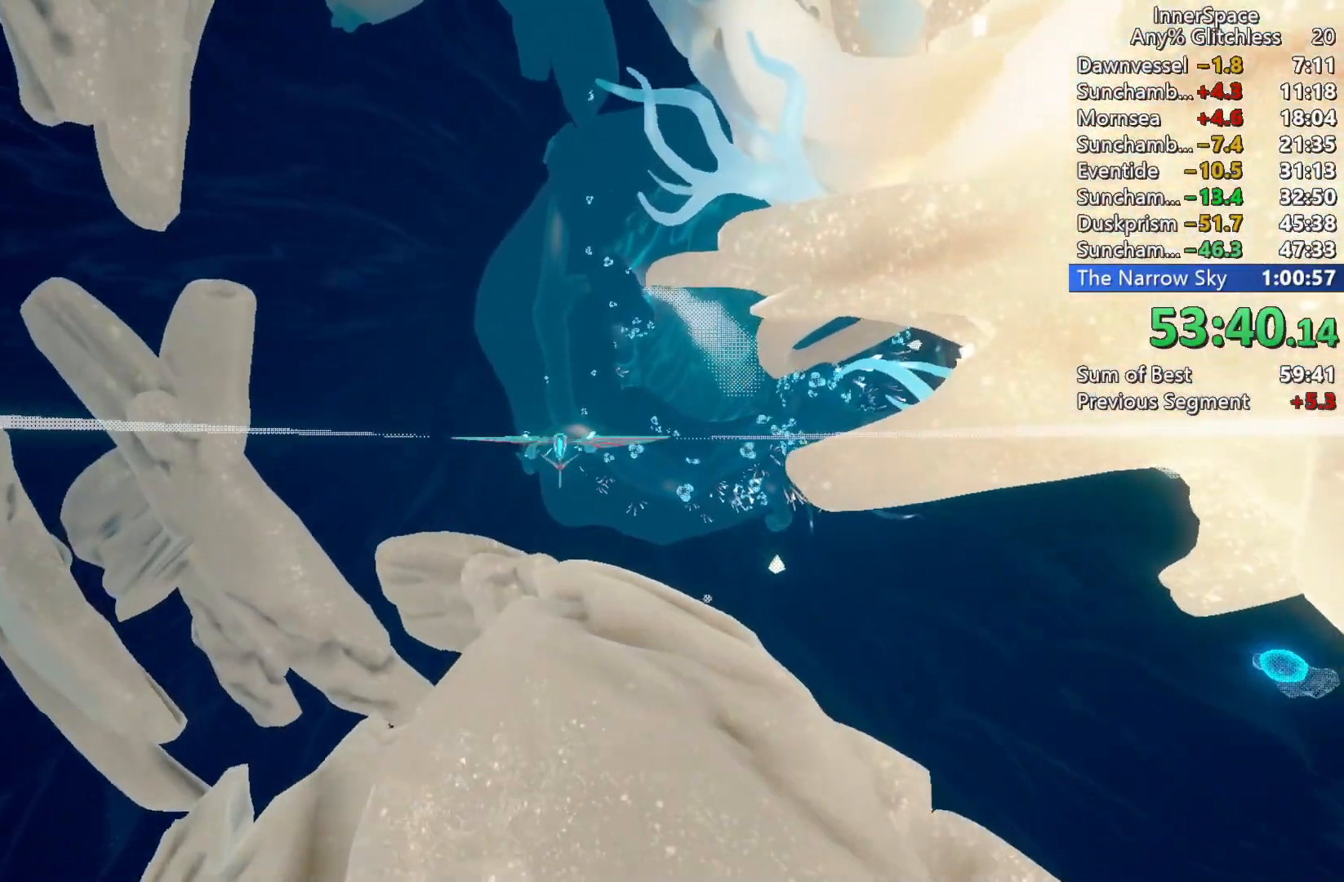
{"buttons": [], "left_stick": "center", "right_stick": "up-right", "events": [[50, "L2", "up"], [67, "right_stick", "up-right"], [133, "L2", "down"], [133, "left_stick", "up-right"], [250, "L2", "up"], [283, "left_stick", "center"], [317, "L2", "down"], [433, "L2", "up"]]}
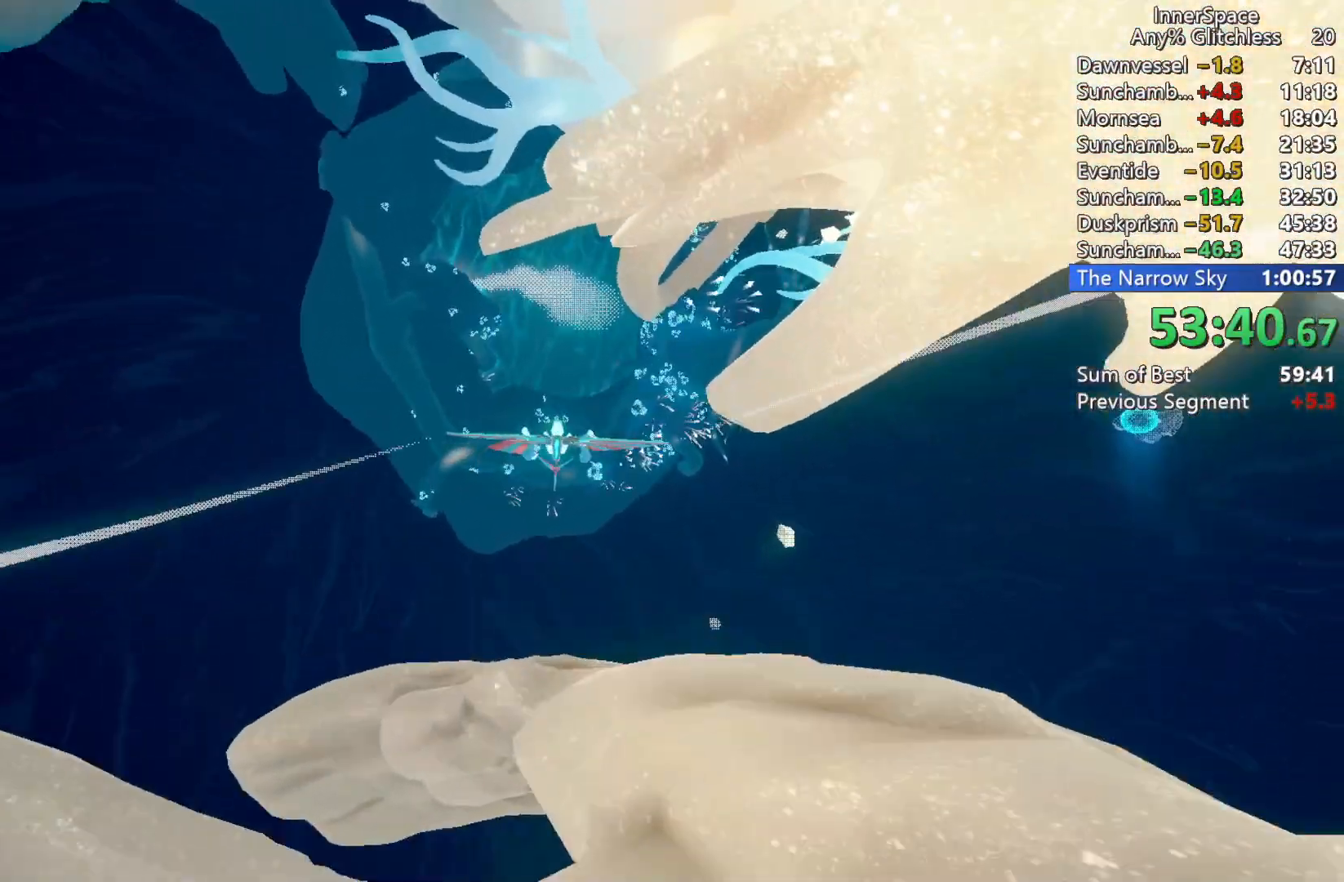
{"buttons": ["L2"], "left_stick": "center", "right_stick": "up-right", "events": [[17, "L2", "down"], [150, "L2", "up"], [217, "L2", "down"], [333, "L2", "up"], [417, "L2", "down"]]}